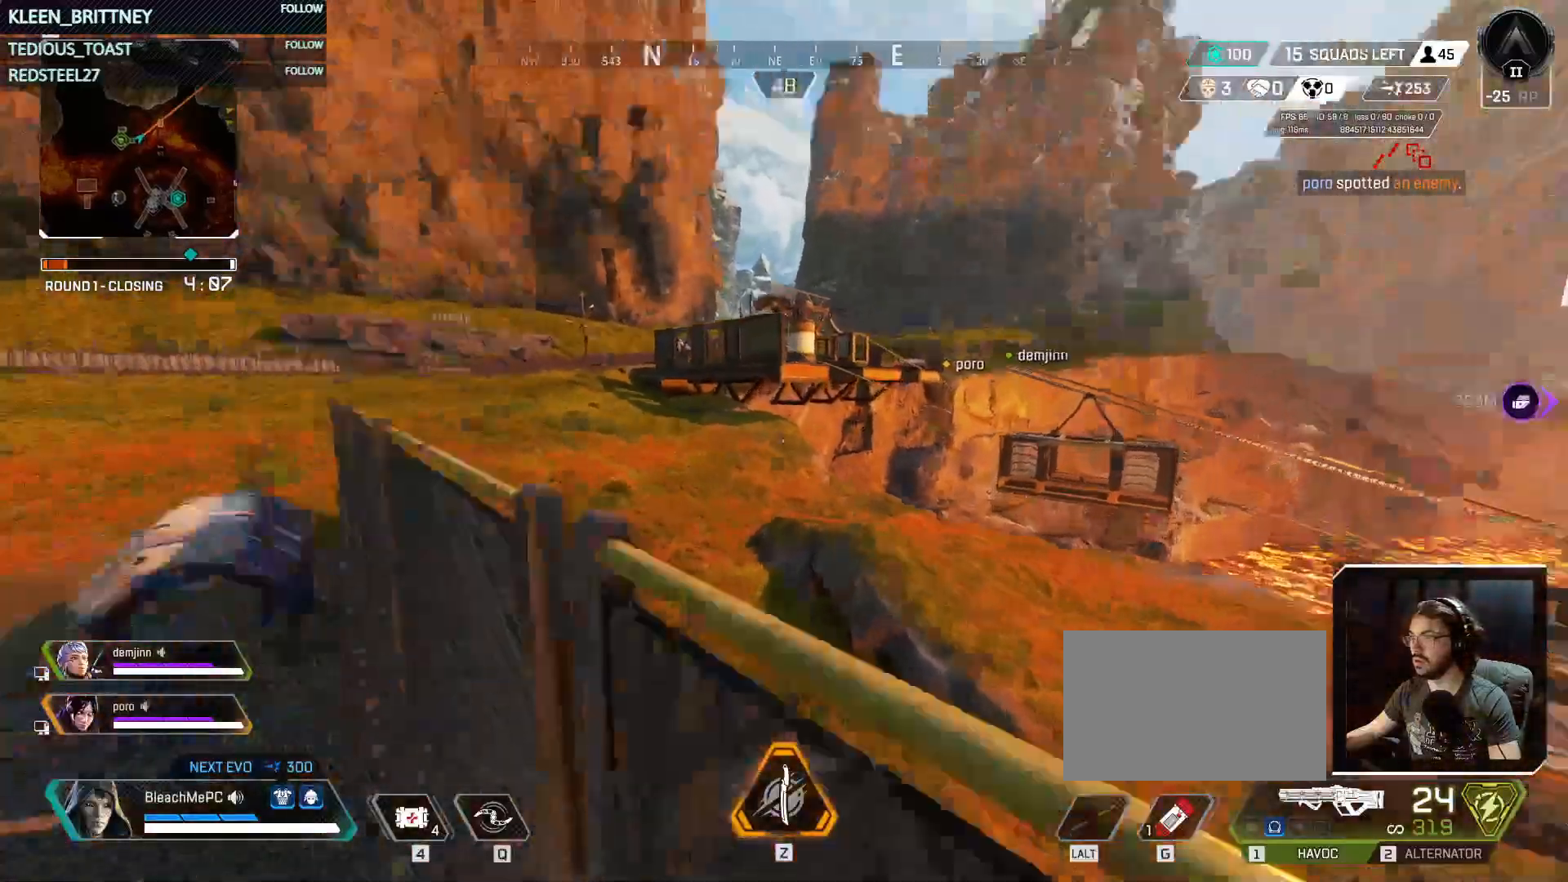
Gameplay with keyboard and mouse; each line is a JSON object with the keys and mouse buttons held at the frame after it. "events" lists presses ("down") and releases ("up") of "1", "2", "3", "4", "5", "a", "alt", "c", "caps_lock", "ctrl", "d", "e", "f", "g", "q", "r", "s", "shift", "space", "t", "tab", "v", "w", "x", "z", "mouse_left", "mouse_wheel" and "mouse_right" between this image and that frame as [ms after this image, input, new state], when the widget could be followed in between. "mouse_left", "mouse_wheel", "mouse_right" = the "left", "wheel", "right" buttons of the "mouse" list. No other keys are recorded. "wheel" means that the mouse wheel is clicked or scrolled. Not read: mouse_move.
{"keys": ["t", "w"], "mouse": [], "events": []}
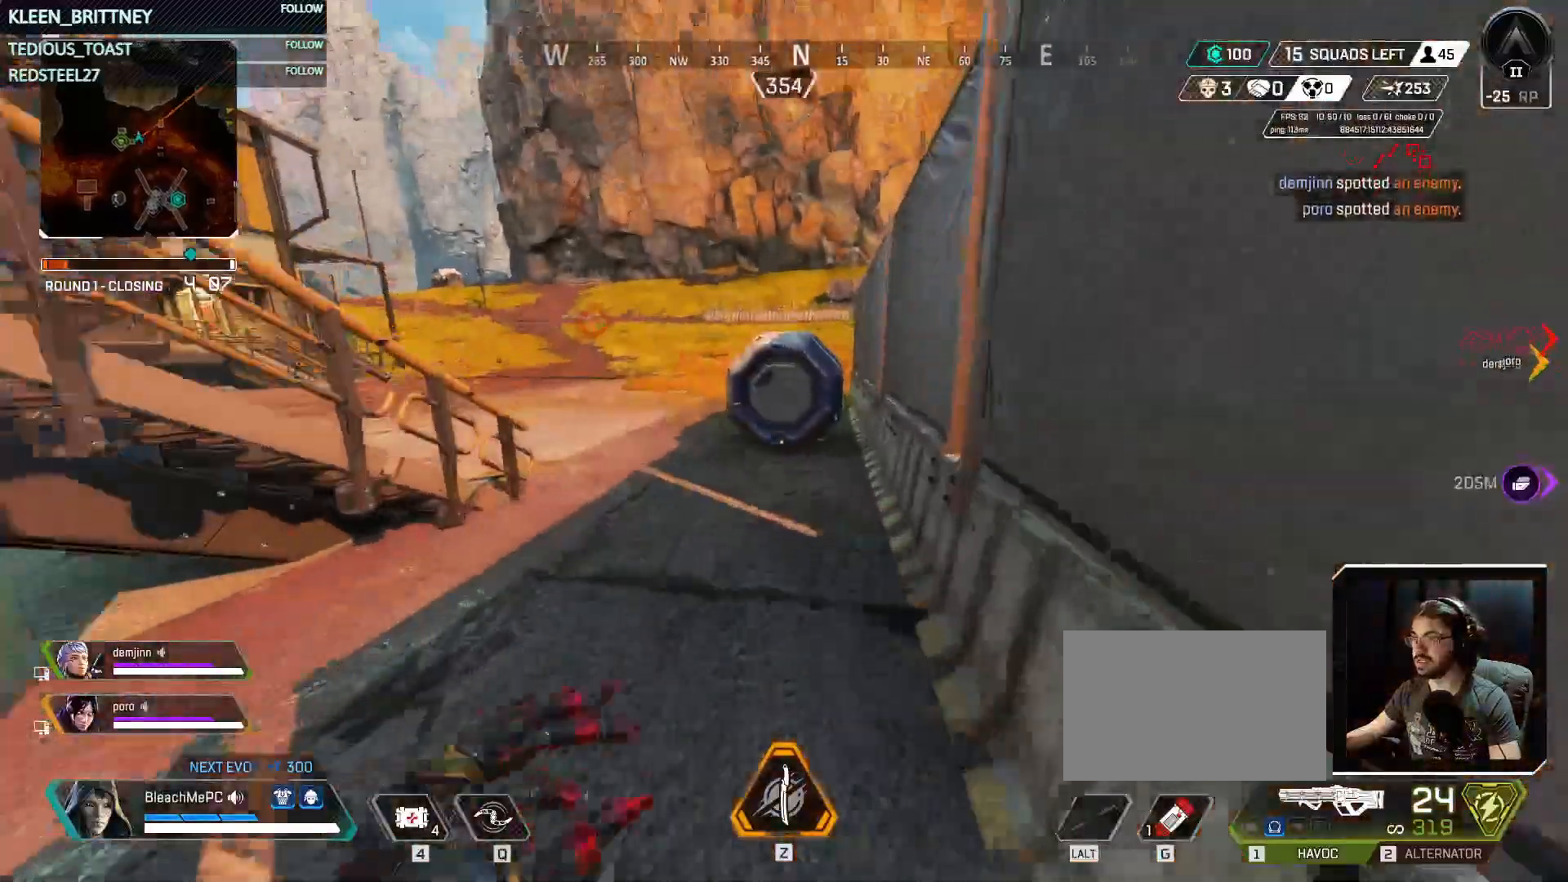
{"keys": ["e", "t", "w"], "mouse": [], "events": [[450, "e", "down"]]}
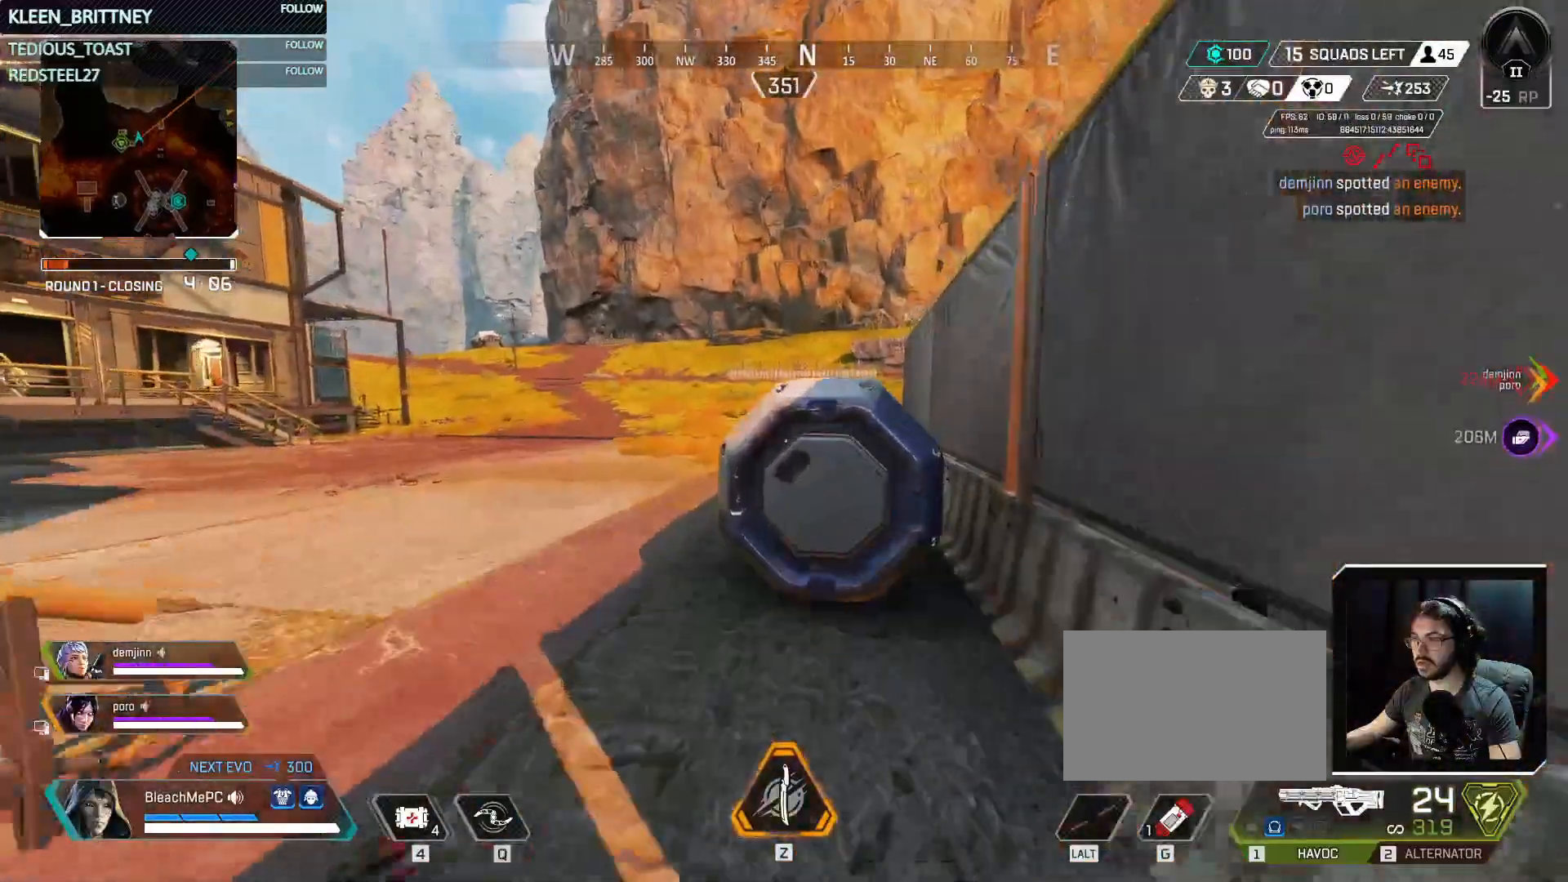
{"keys": ["a", "t"], "mouse": [], "events": [[200, "a", "down"], [200, "e", "up"], [200, "w", "up"]]}
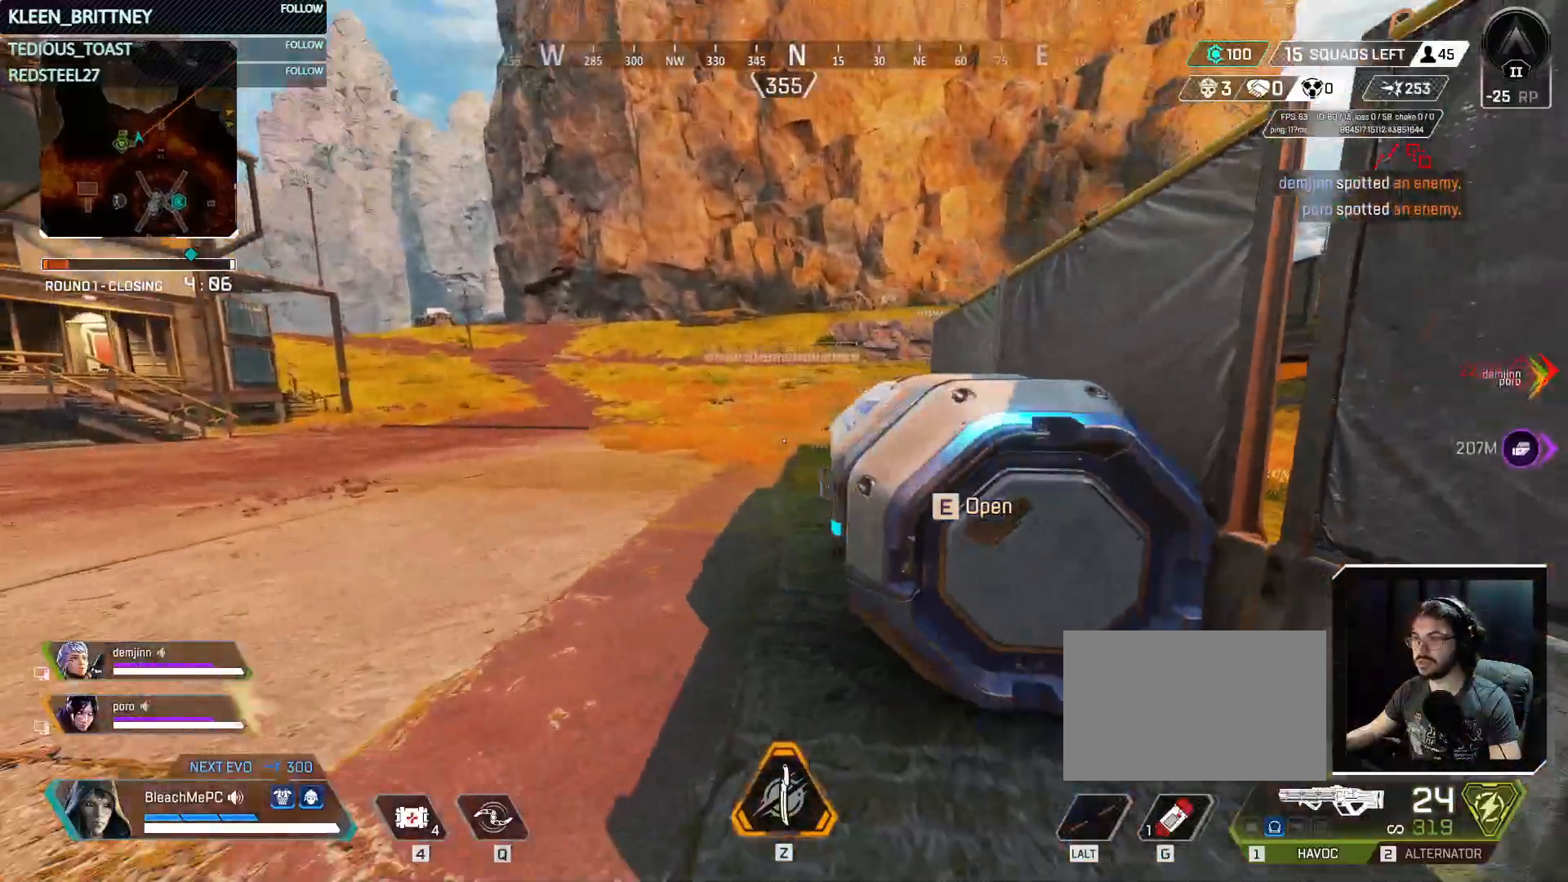
{"keys": [], "mouse": [], "events": [[250, "a", "up"], [333, "t", "up"]]}
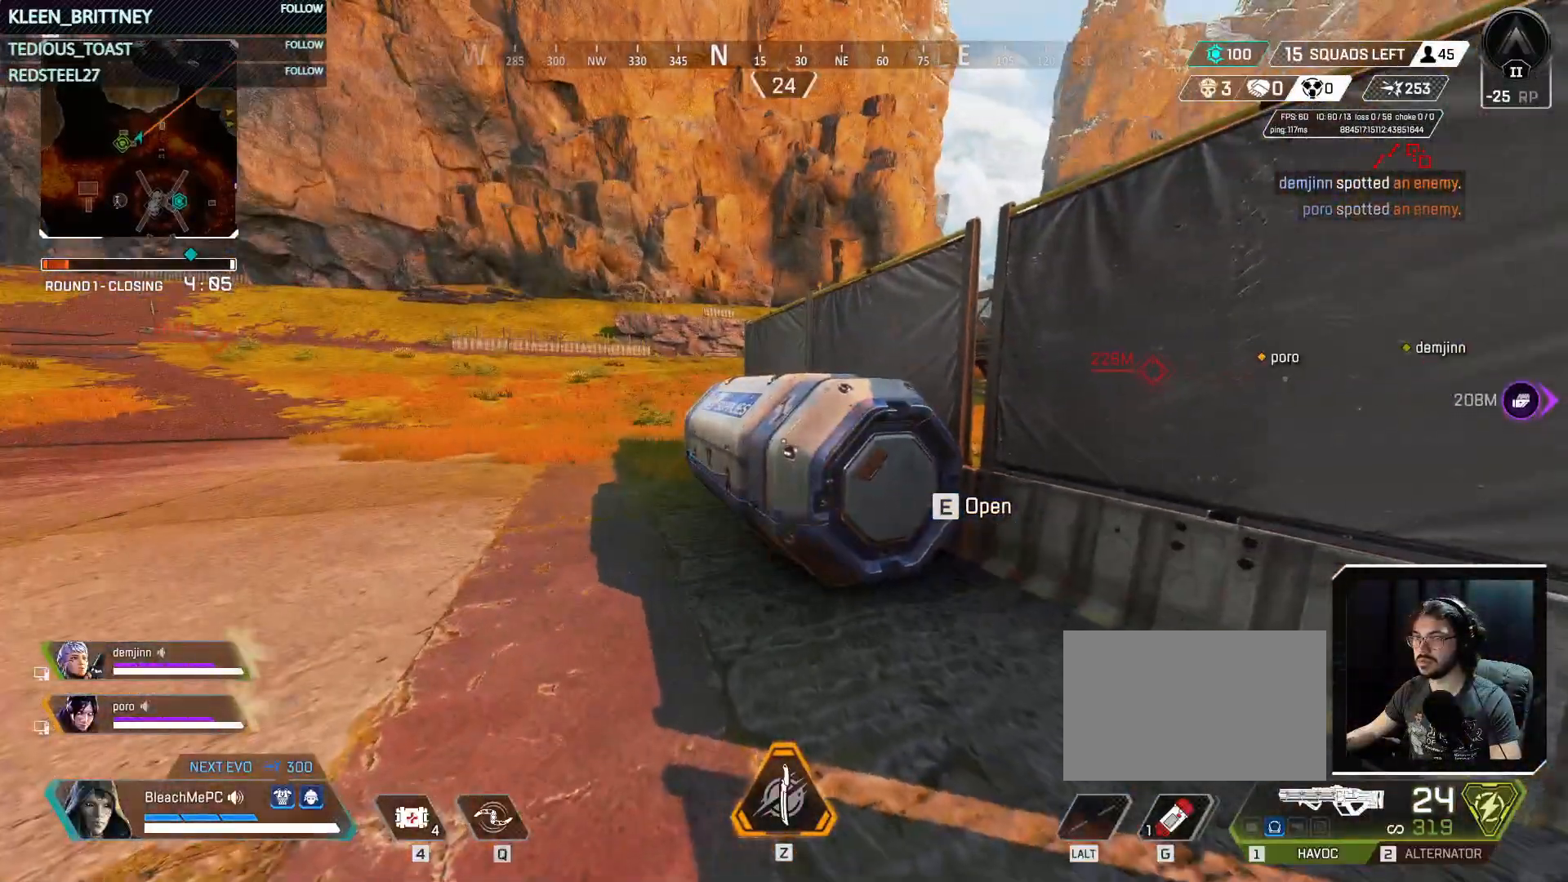
{"keys": ["a"], "mouse": [], "events": [[167, "w", "down"], [250, "e", "down"], [400, "a", "down"], [400, "e", "up"], [500, "w", "up"]]}
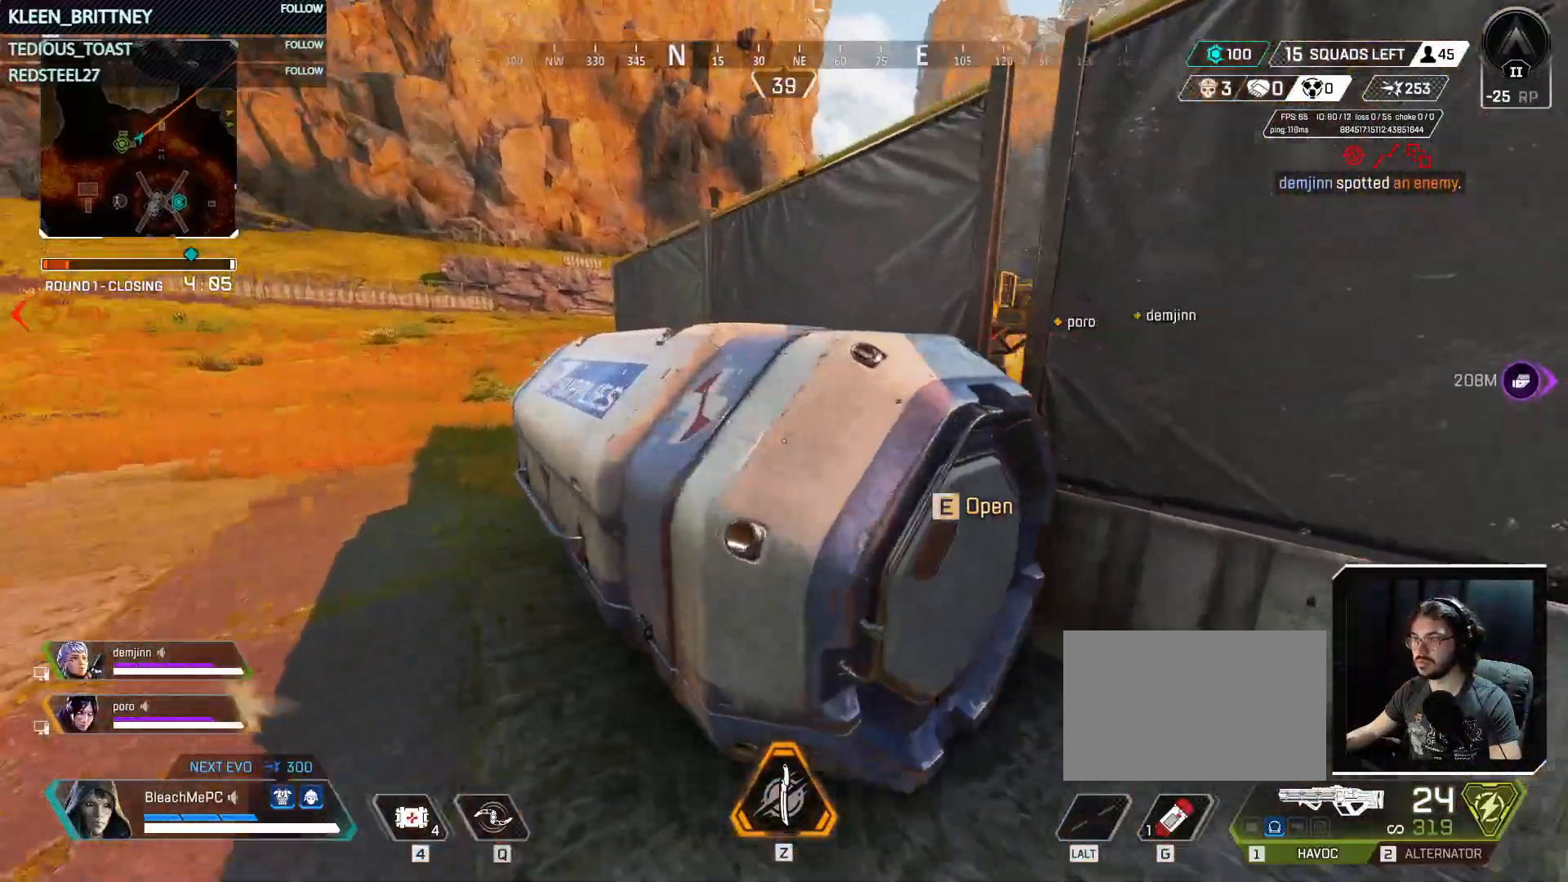
{"keys": [], "mouse": [], "events": [[233, "a", "up"]]}
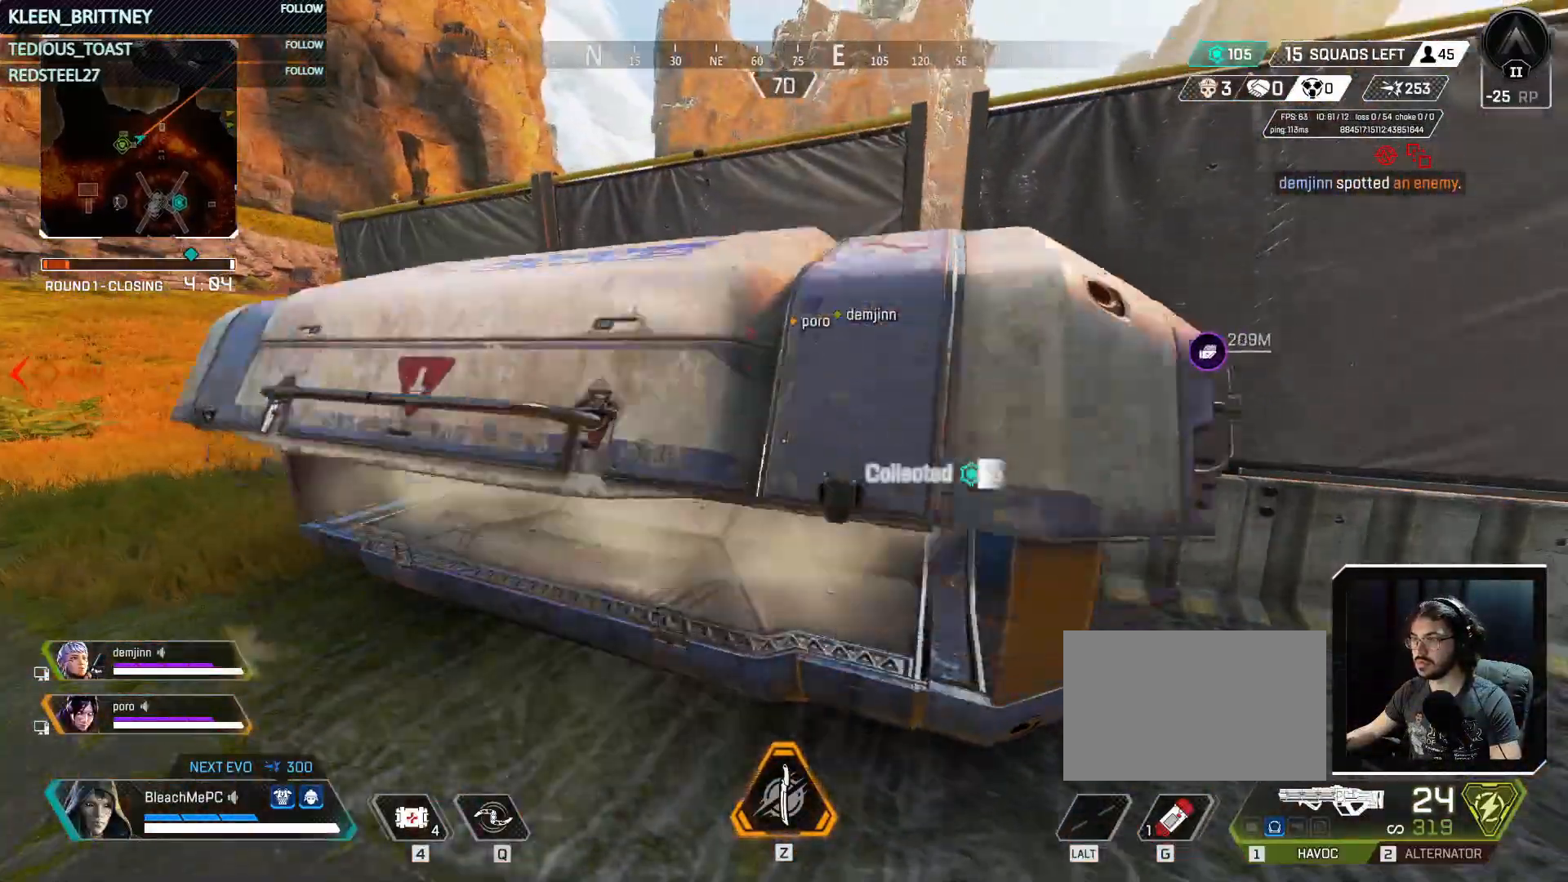
{"keys": [], "mouse": [], "events": [[17, "e", "down"], [117, "e", "up"]]}
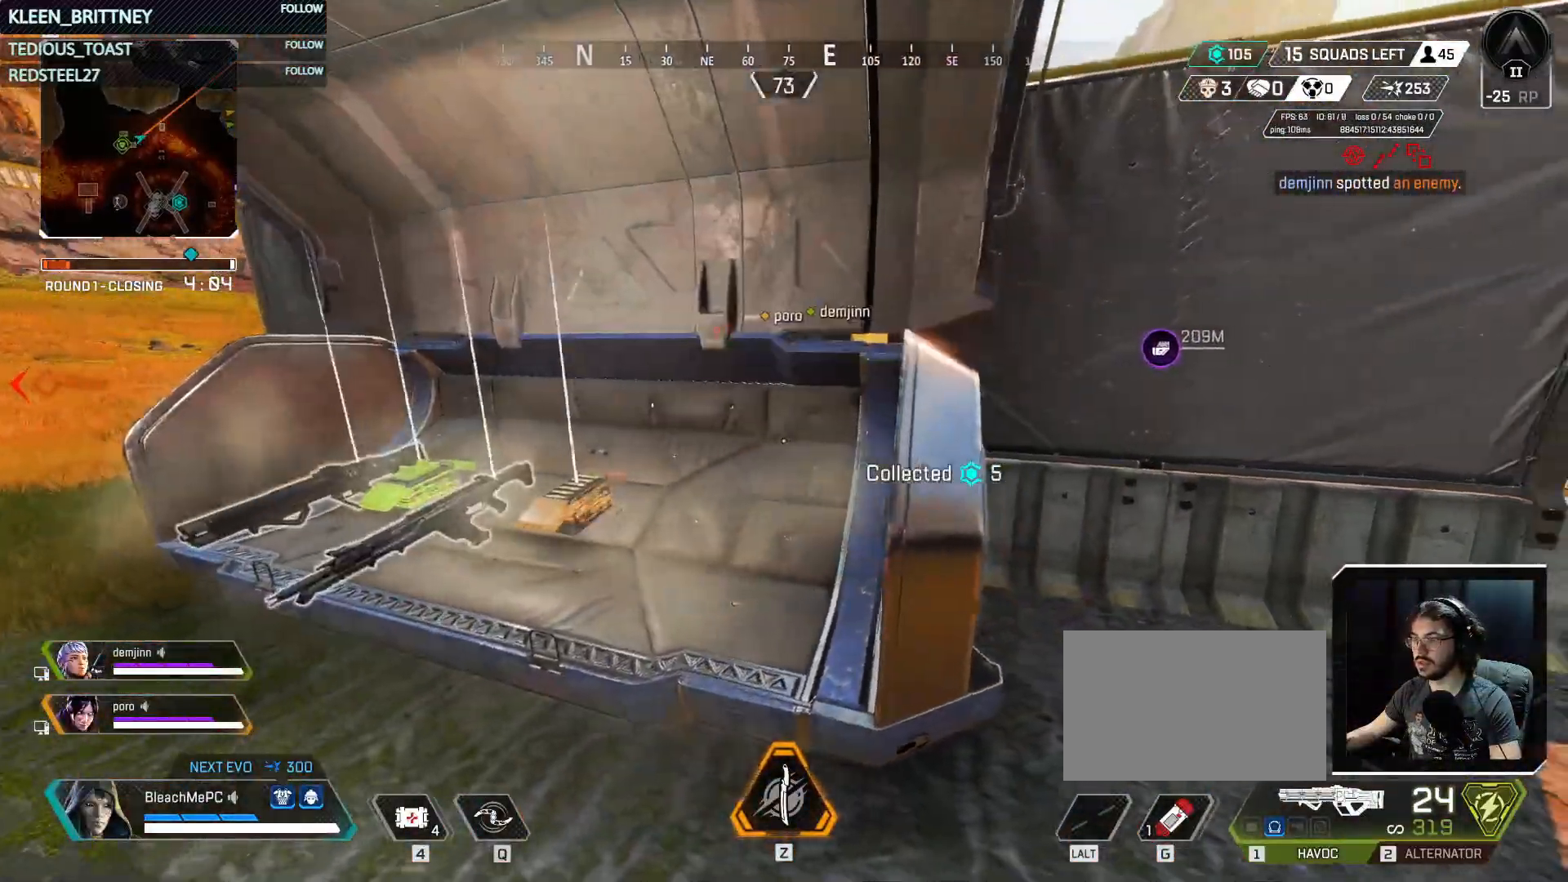
{"keys": ["tab"], "mouse": [], "events": [[33, "a", "down"], [217, "a", "up"], [500, "tab", "down"]]}
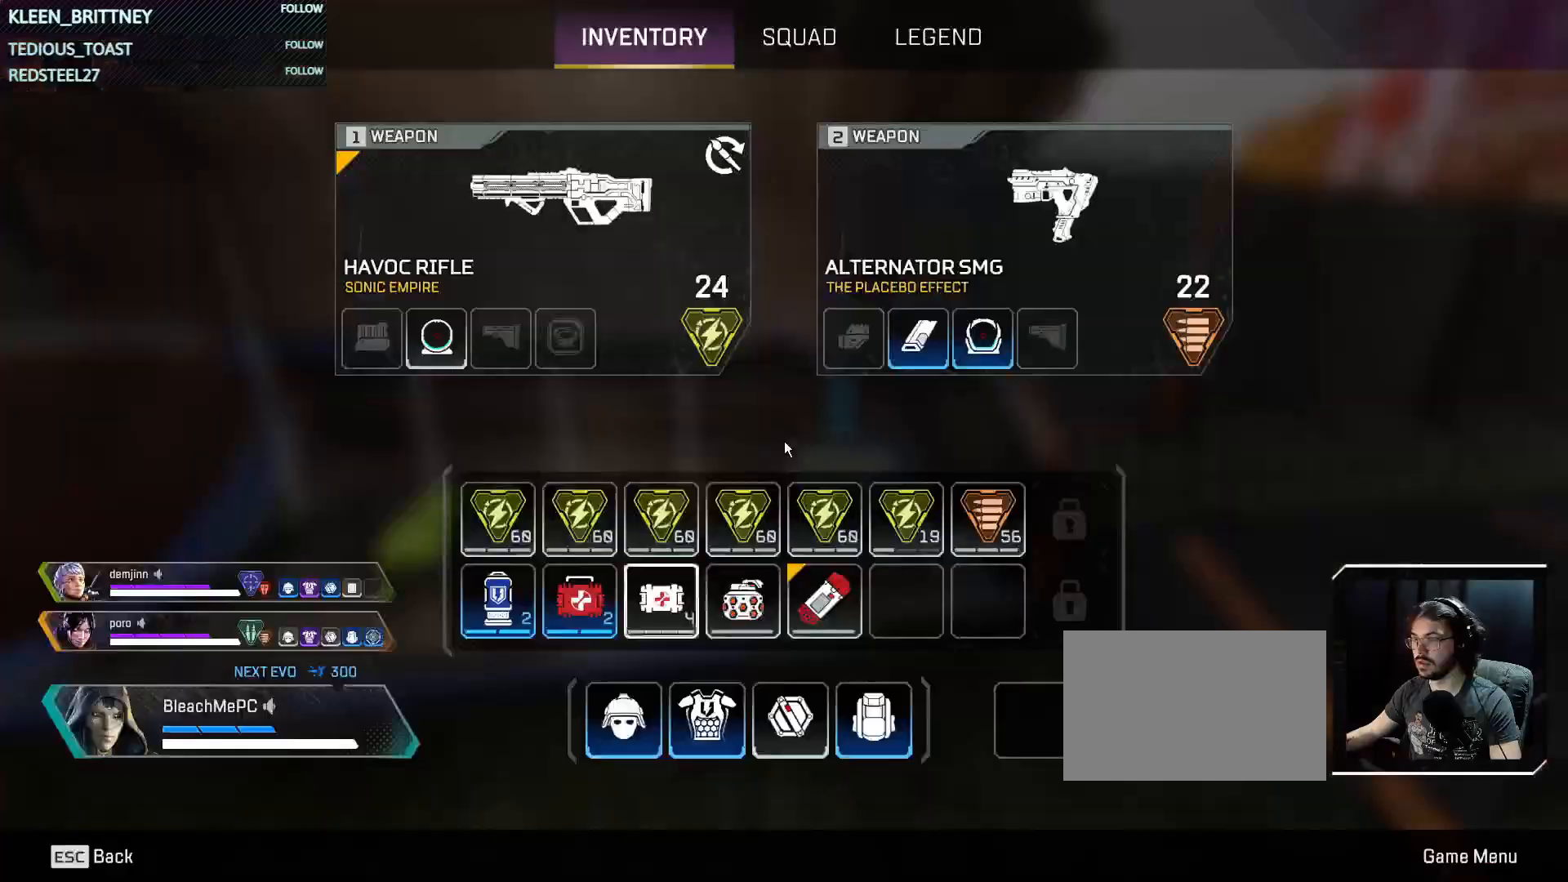
{"keys": ["s"], "mouse": [], "events": [[133, "tab", "up"], [467, "s", "down"]]}
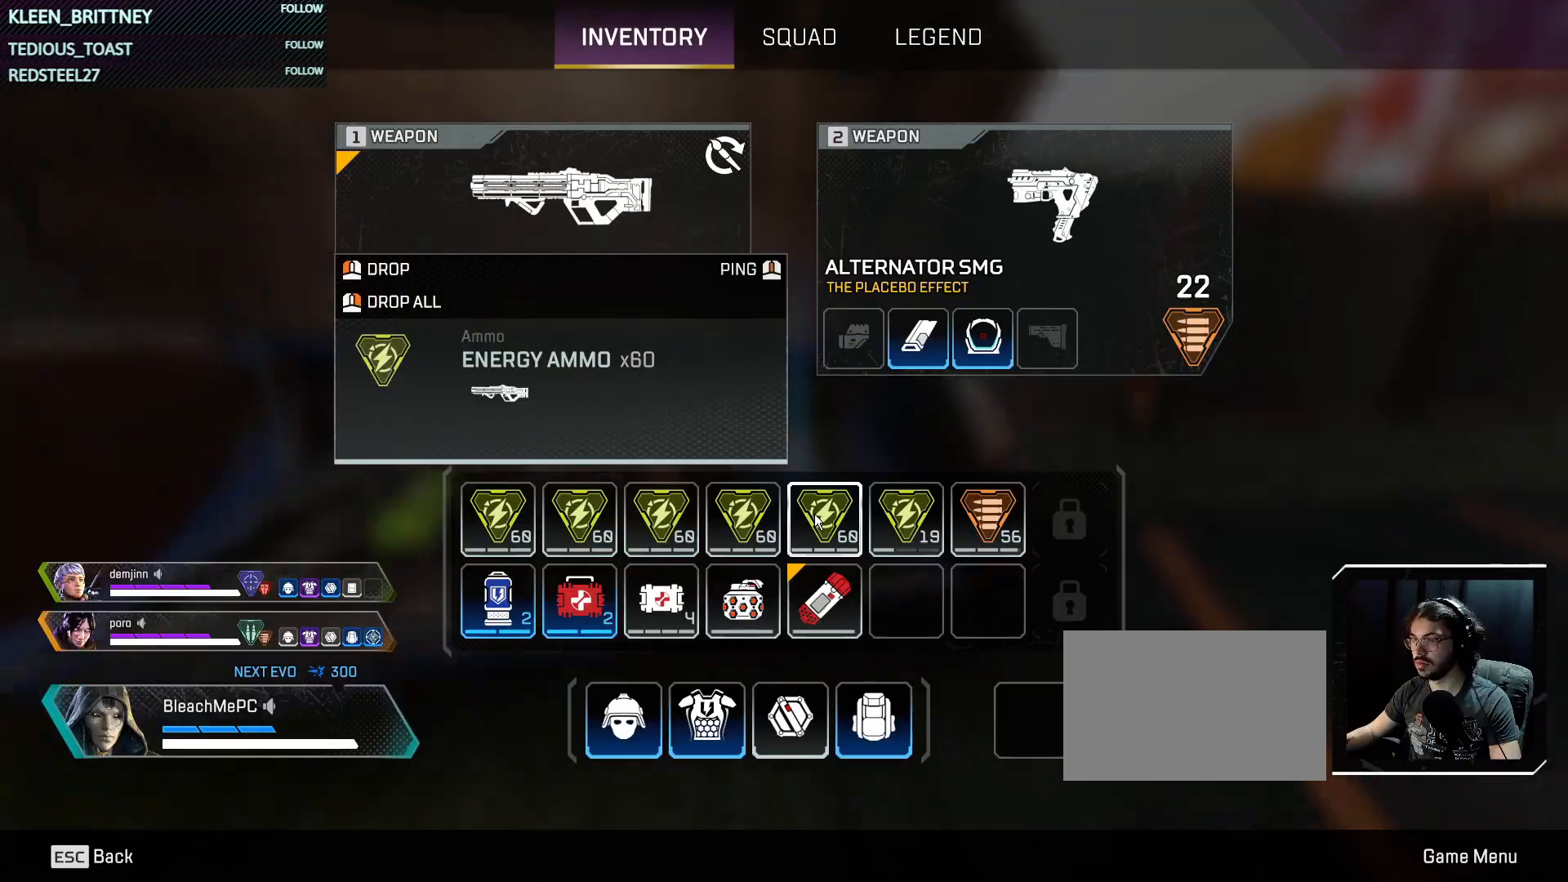
{"keys": [], "mouse": [], "events": [[17, "s", "up"], [117, "tab", "down"], [250, "tab", "up"]]}
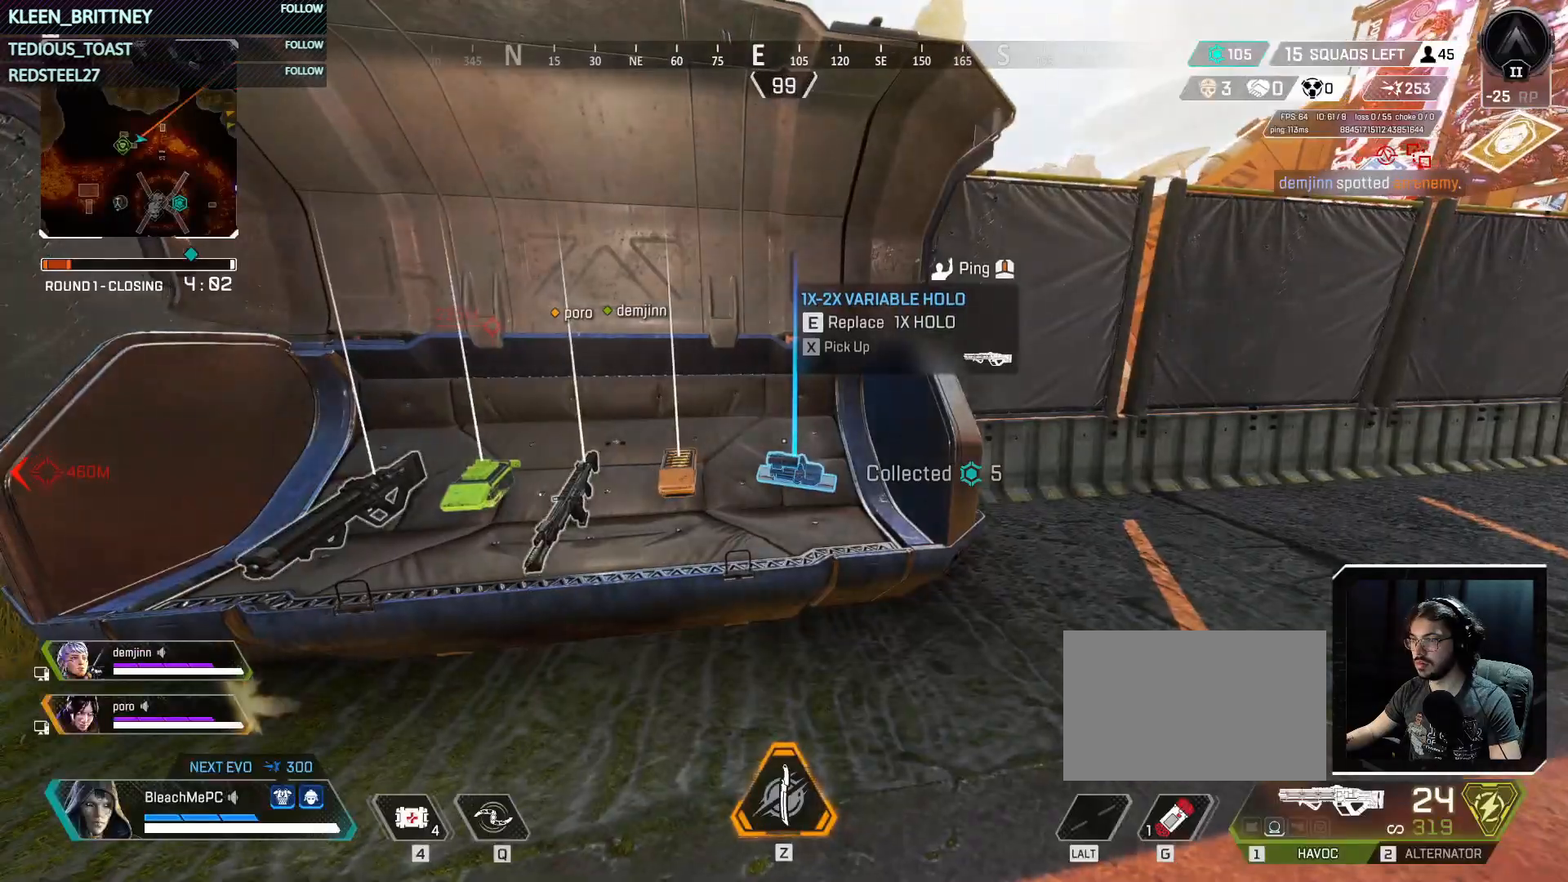
{"keys": [], "mouse": [], "events": [[117, "e", "down"], [217, "e", "up"]]}
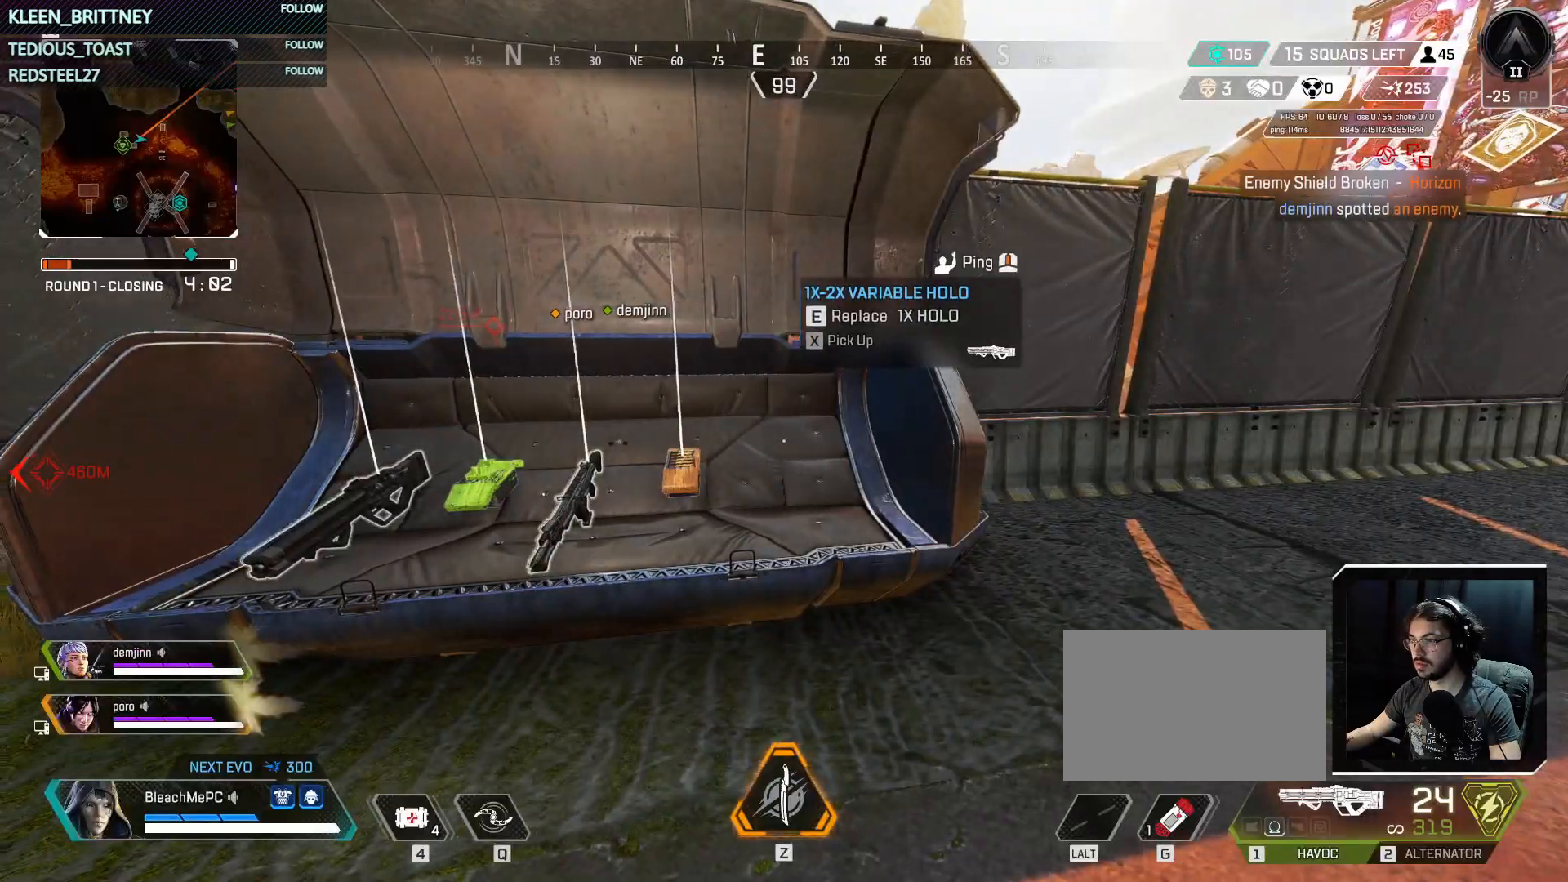
{"keys": [], "mouse": [], "events": [[50, "a", "down"], [150, "w", "down"], [183, "a", "up"], [233, "w", "up"]]}
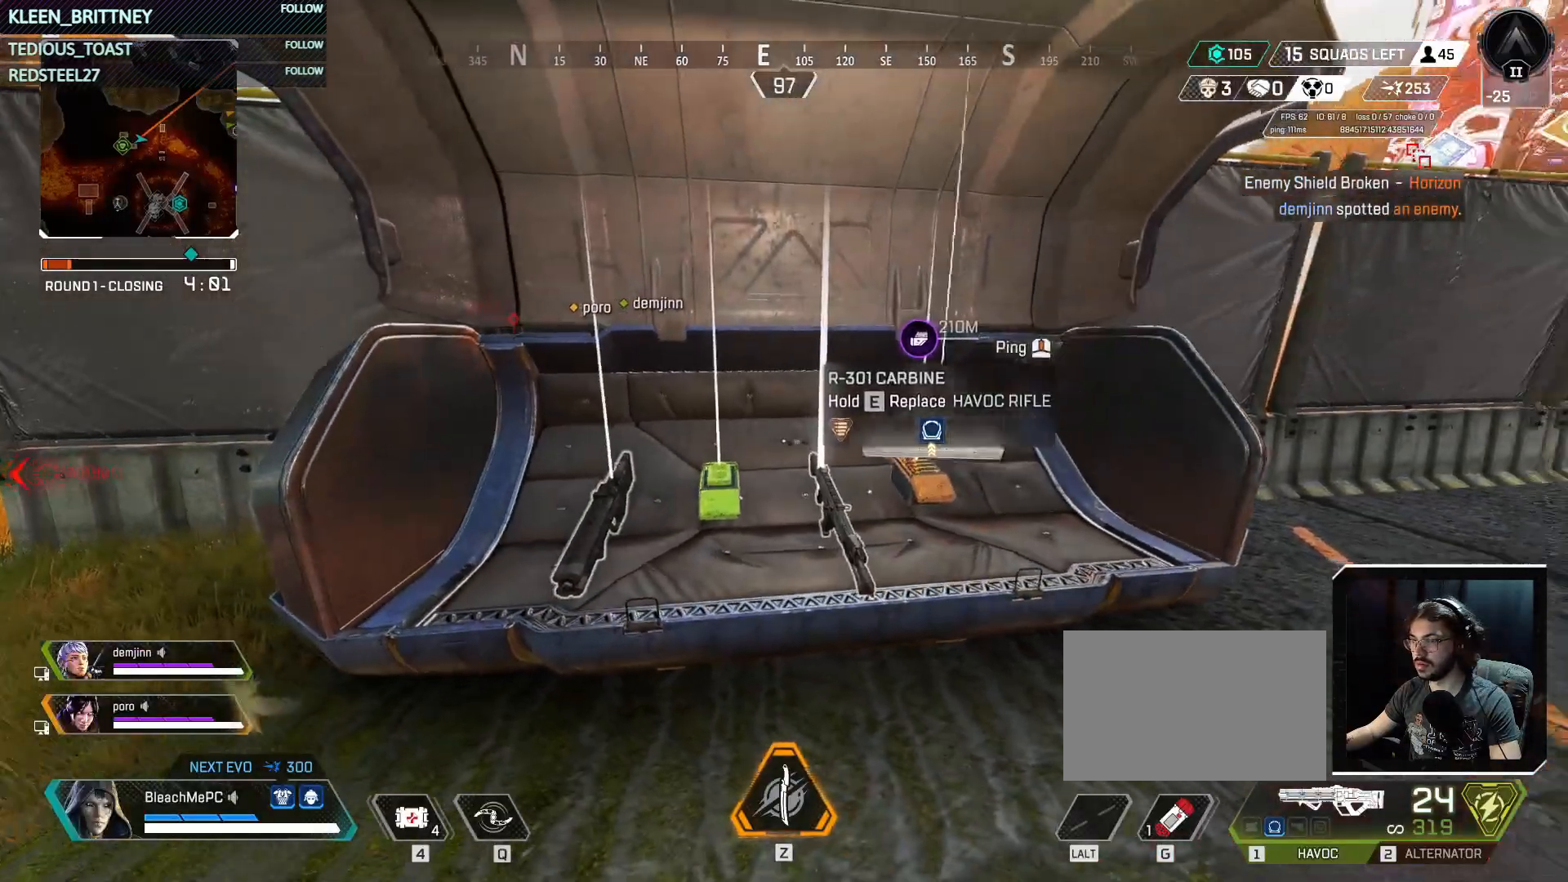
{"keys": [], "mouse": [], "events": []}
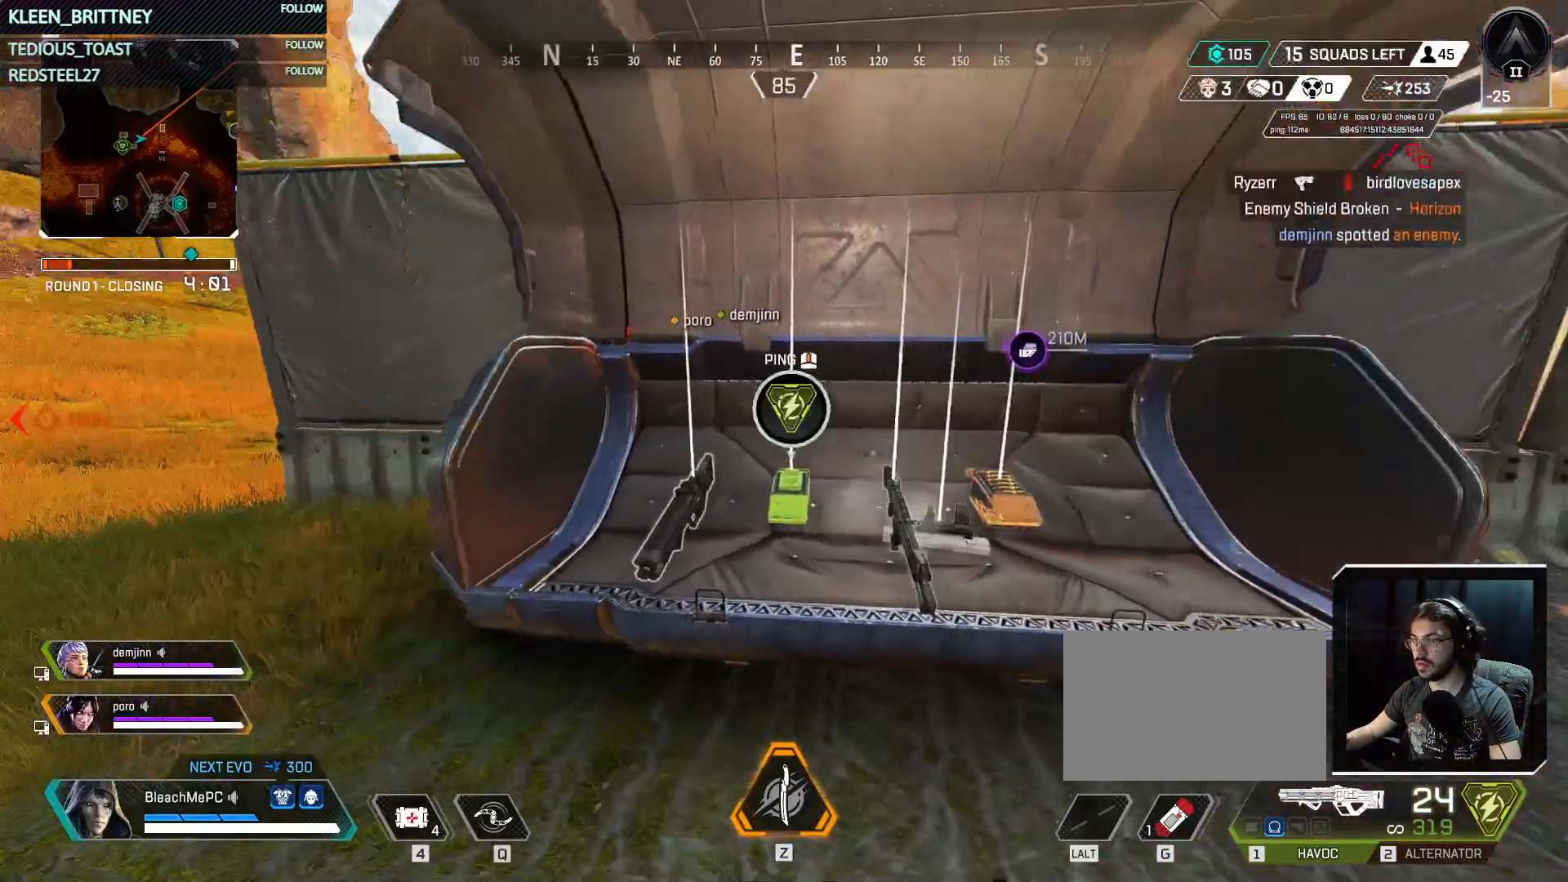
{"keys": ["shift", "w"], "mouse": [], "events": [[267, "e", "down"], [317, "e", "up"], [317, "w", "down"], [417, "shift", "down"]]}
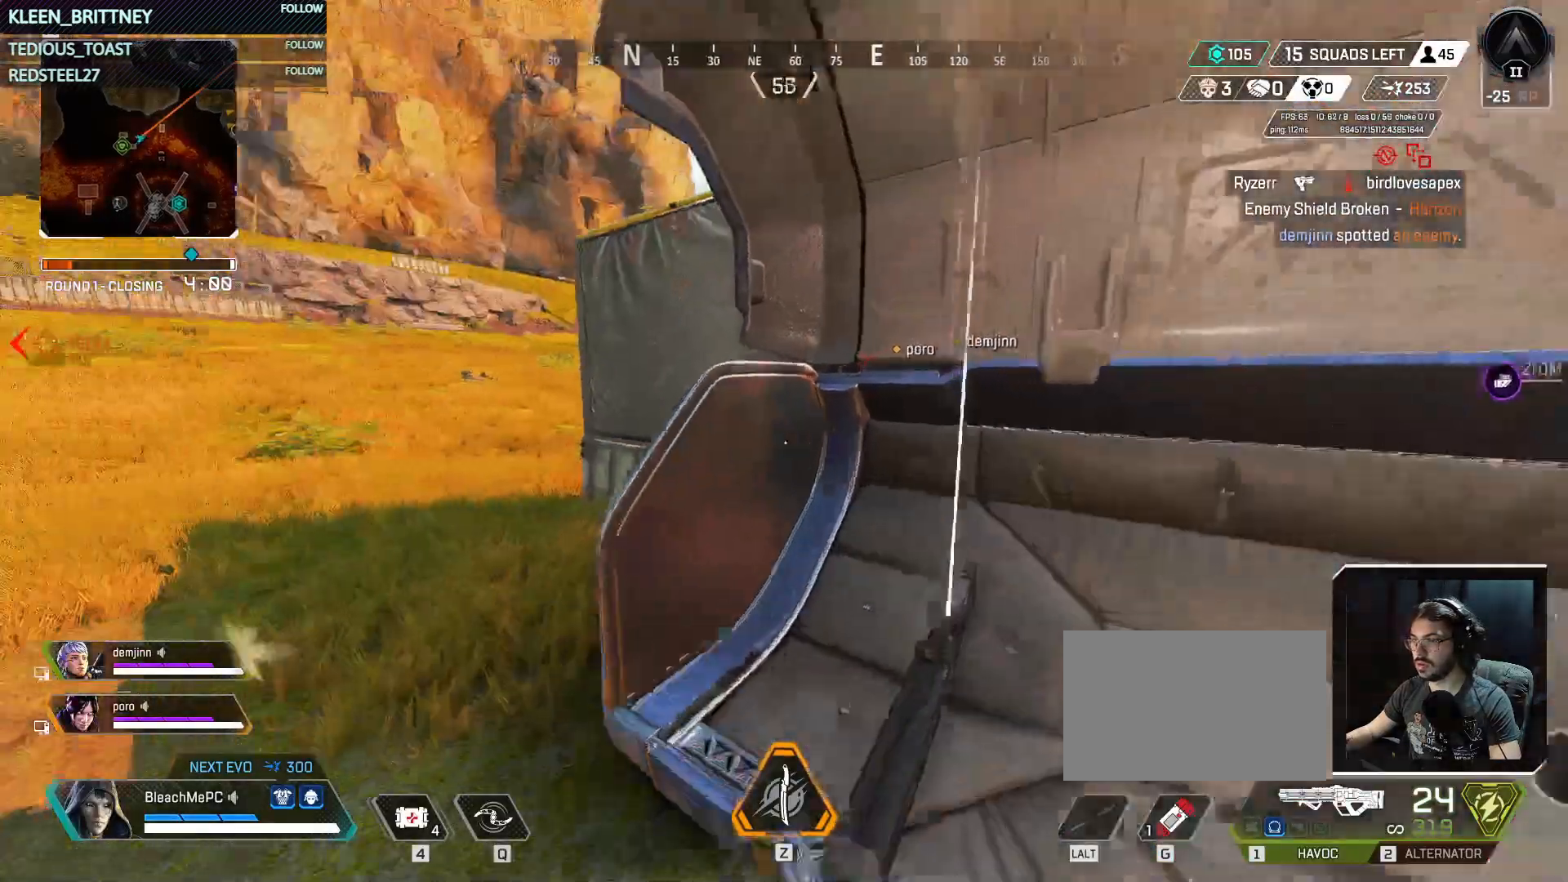
{"keys": ["d"], "mouse": [], "events": [[50, "shift", "up"], [100, "w", "up"], [283, "d", "down"]]}
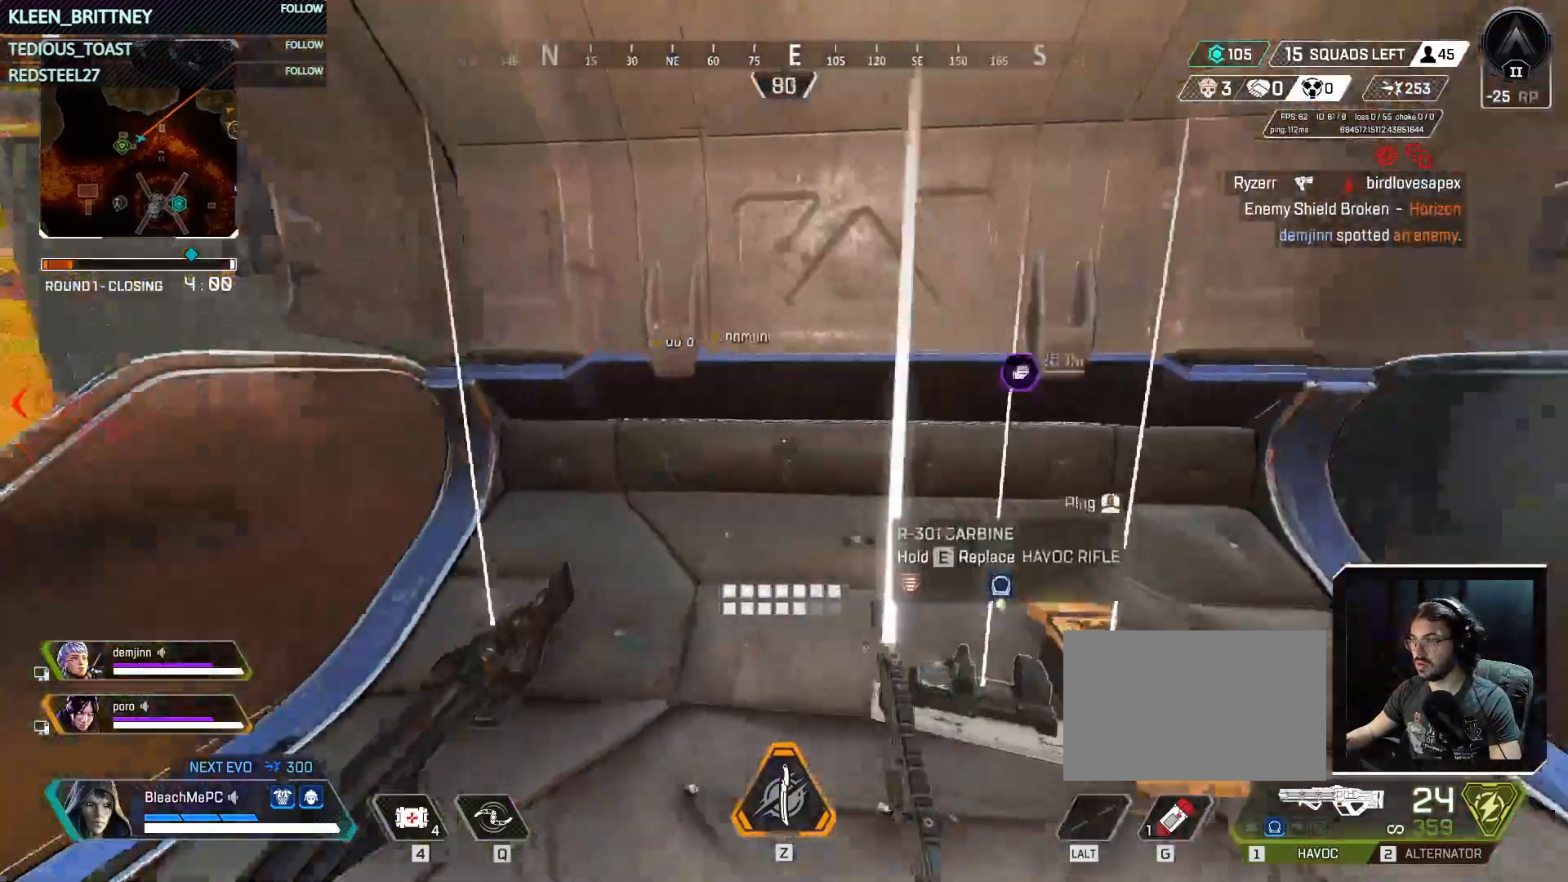
{"keys": [], "mouse": [], "events": [[83, "d", "up"]]}
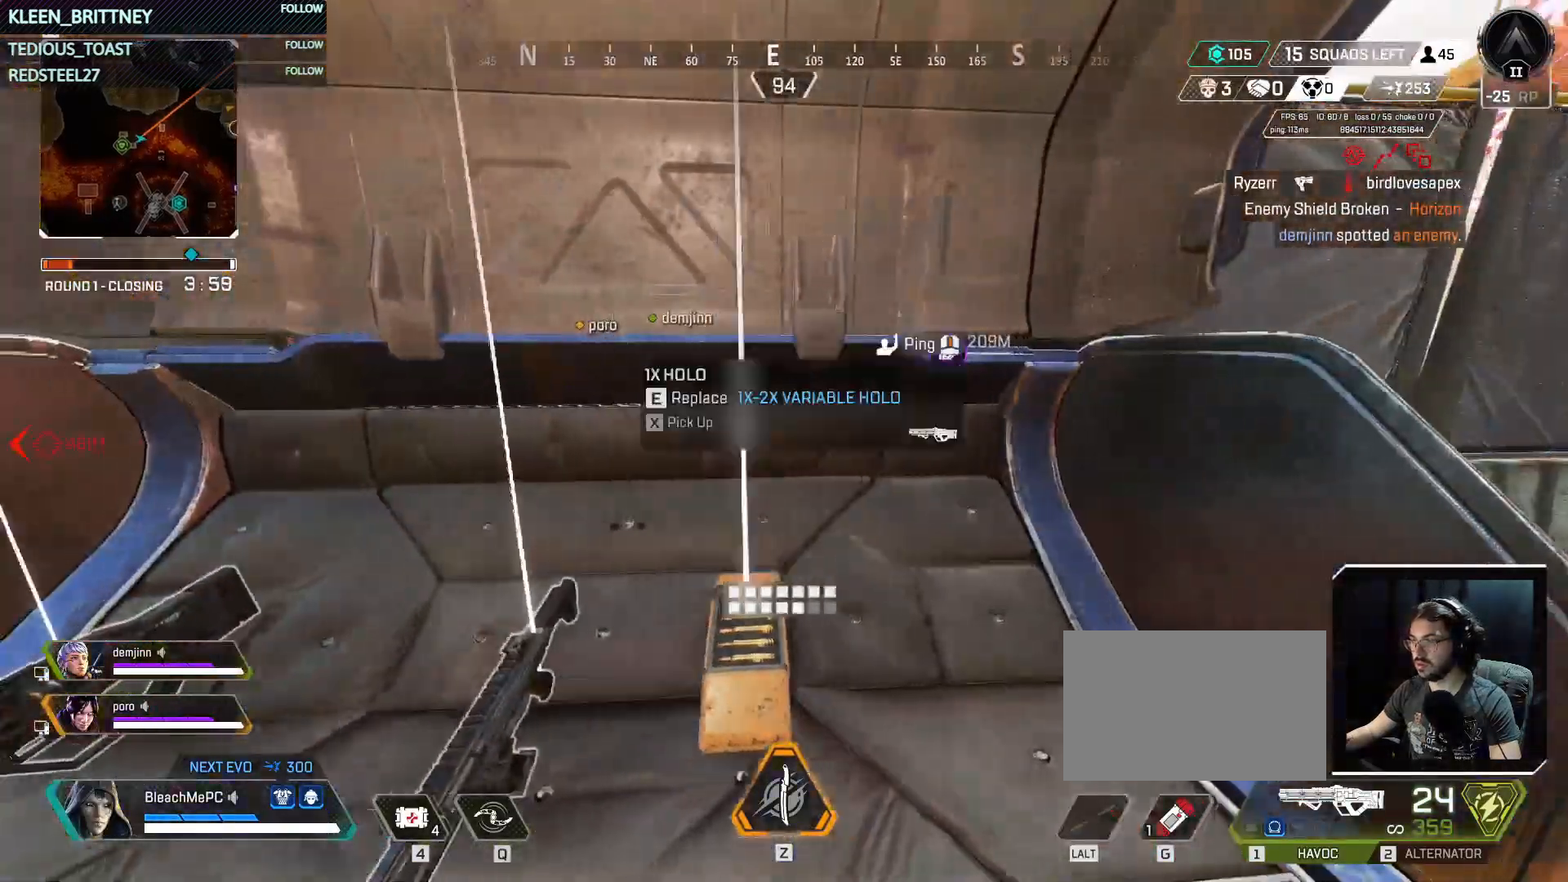
{"keys": ["w"], "mouse": [], "events": [[17, "e", "down"], [83, "e", "up"], [83, "w", "down"], [133, "shift", "down"], [267, "shift", "up"]]}
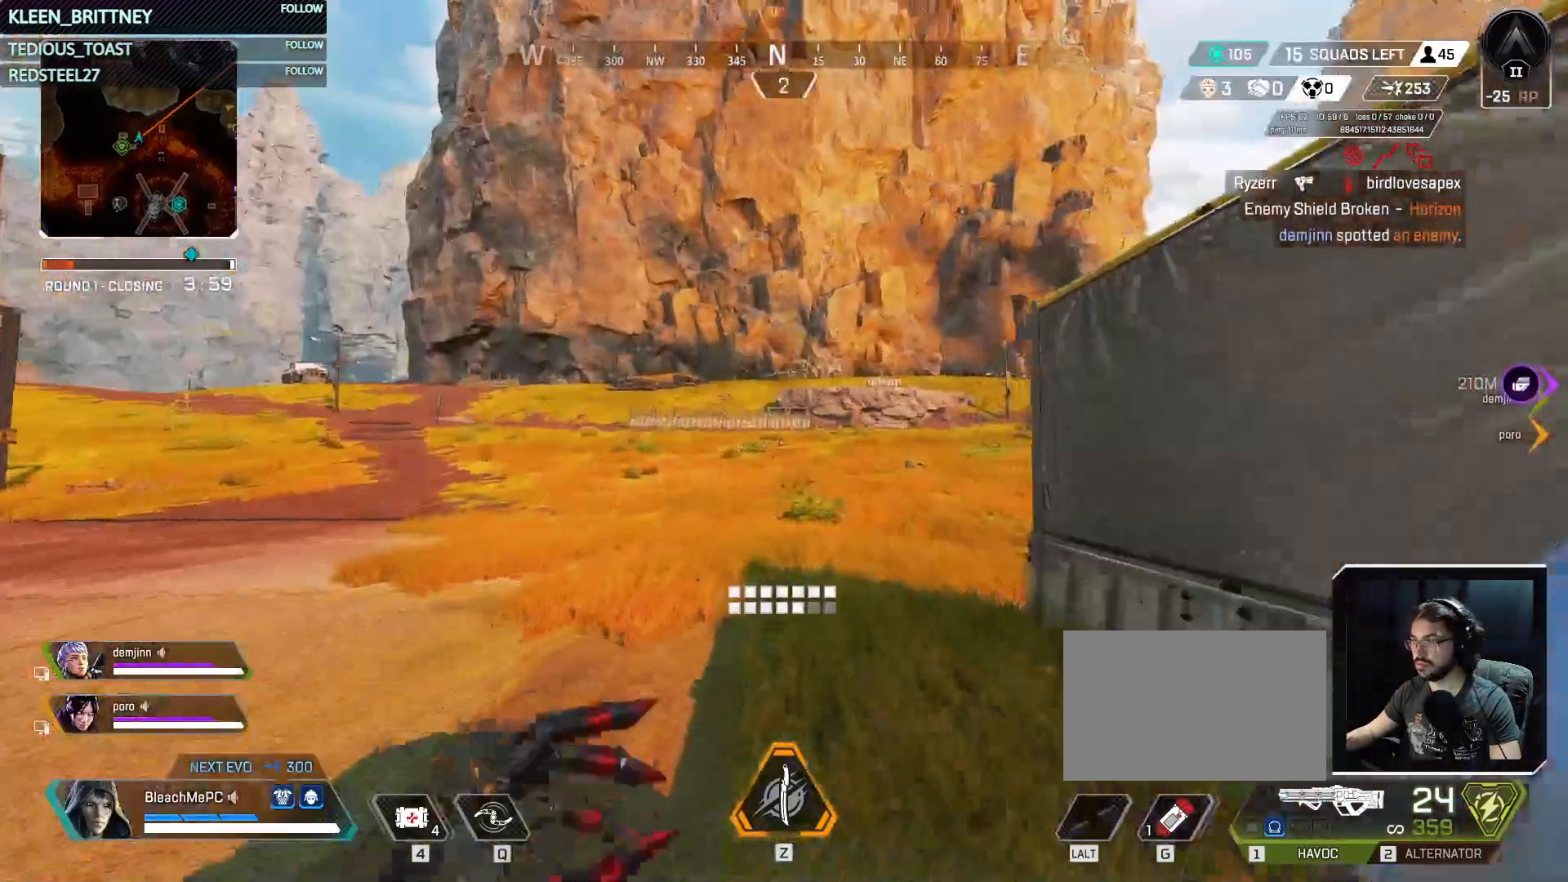
{"keys": ["w"], "mouse": [], "events": []}
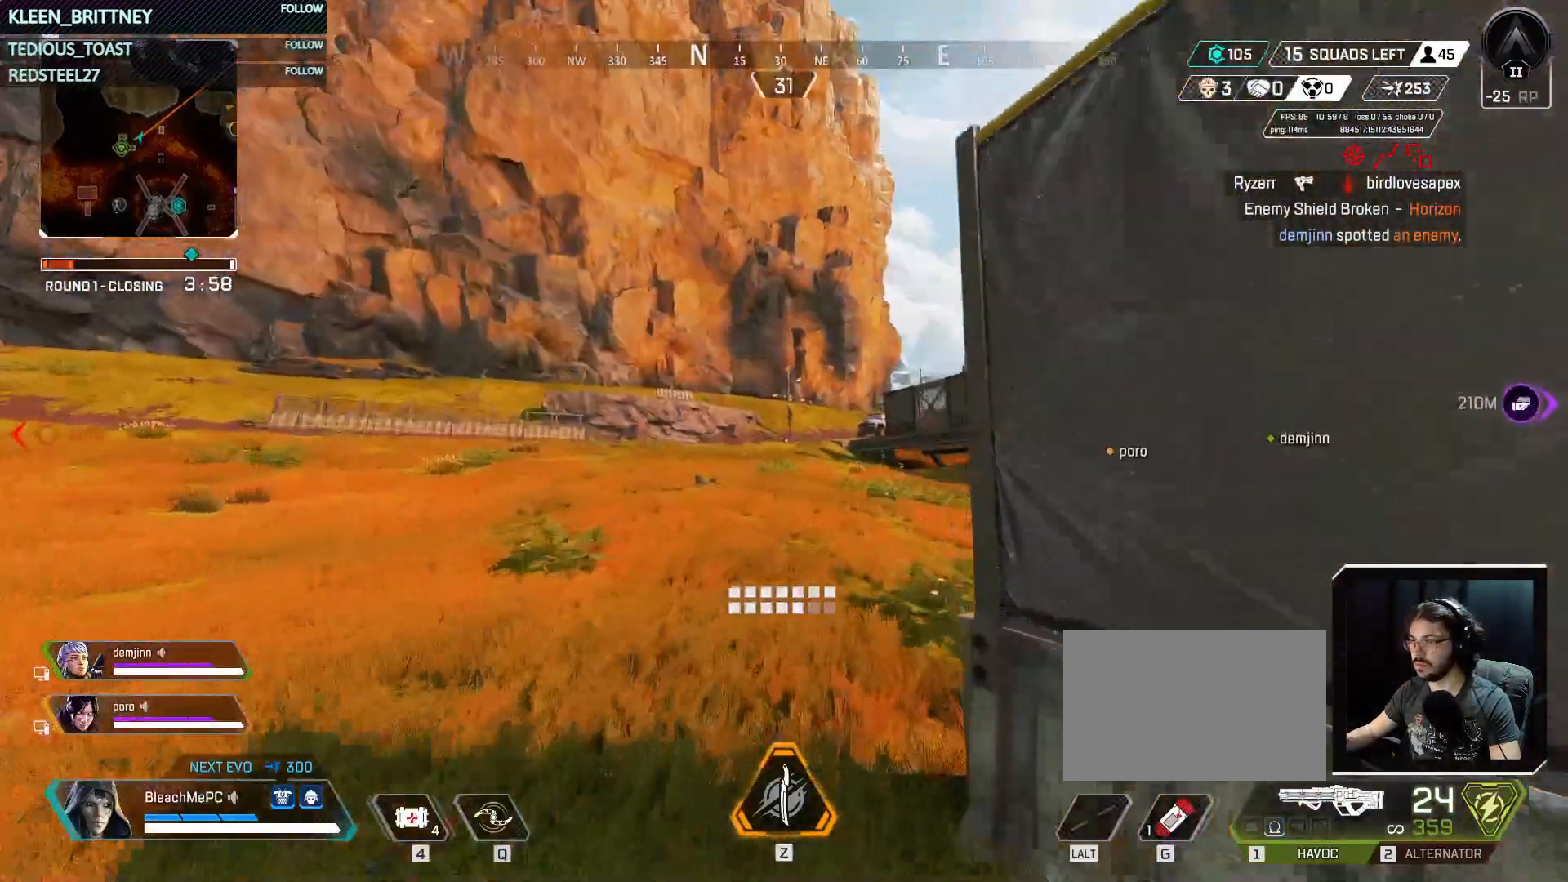
{"keys": ["w"], "mouse": [], "events": []}
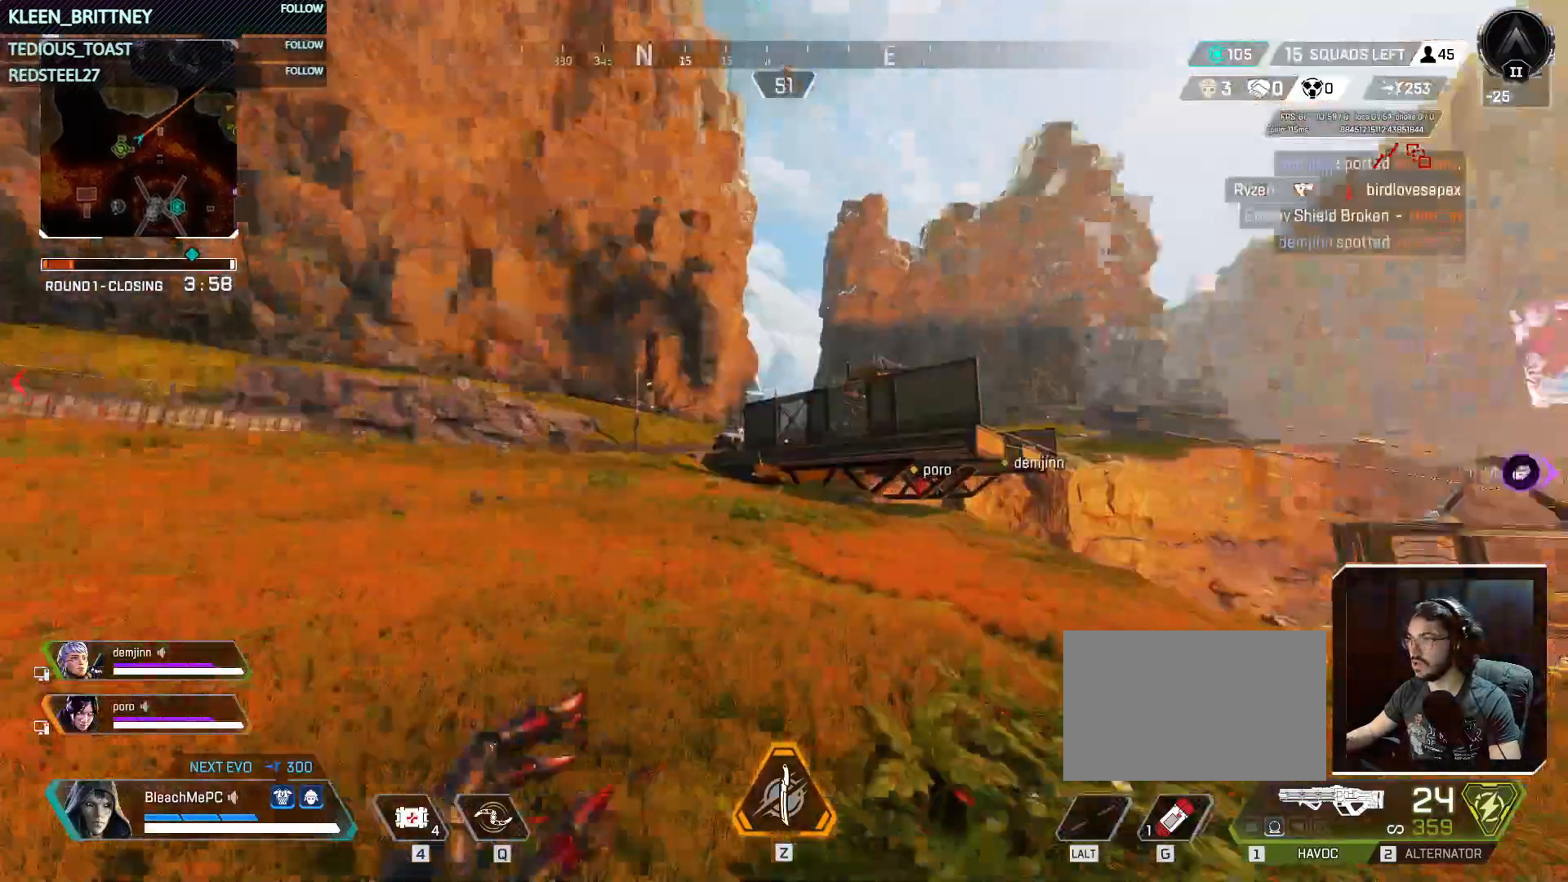
{"keys": ["t", "w"], "mouse": [], "events": [[383, "t", "down"]]}
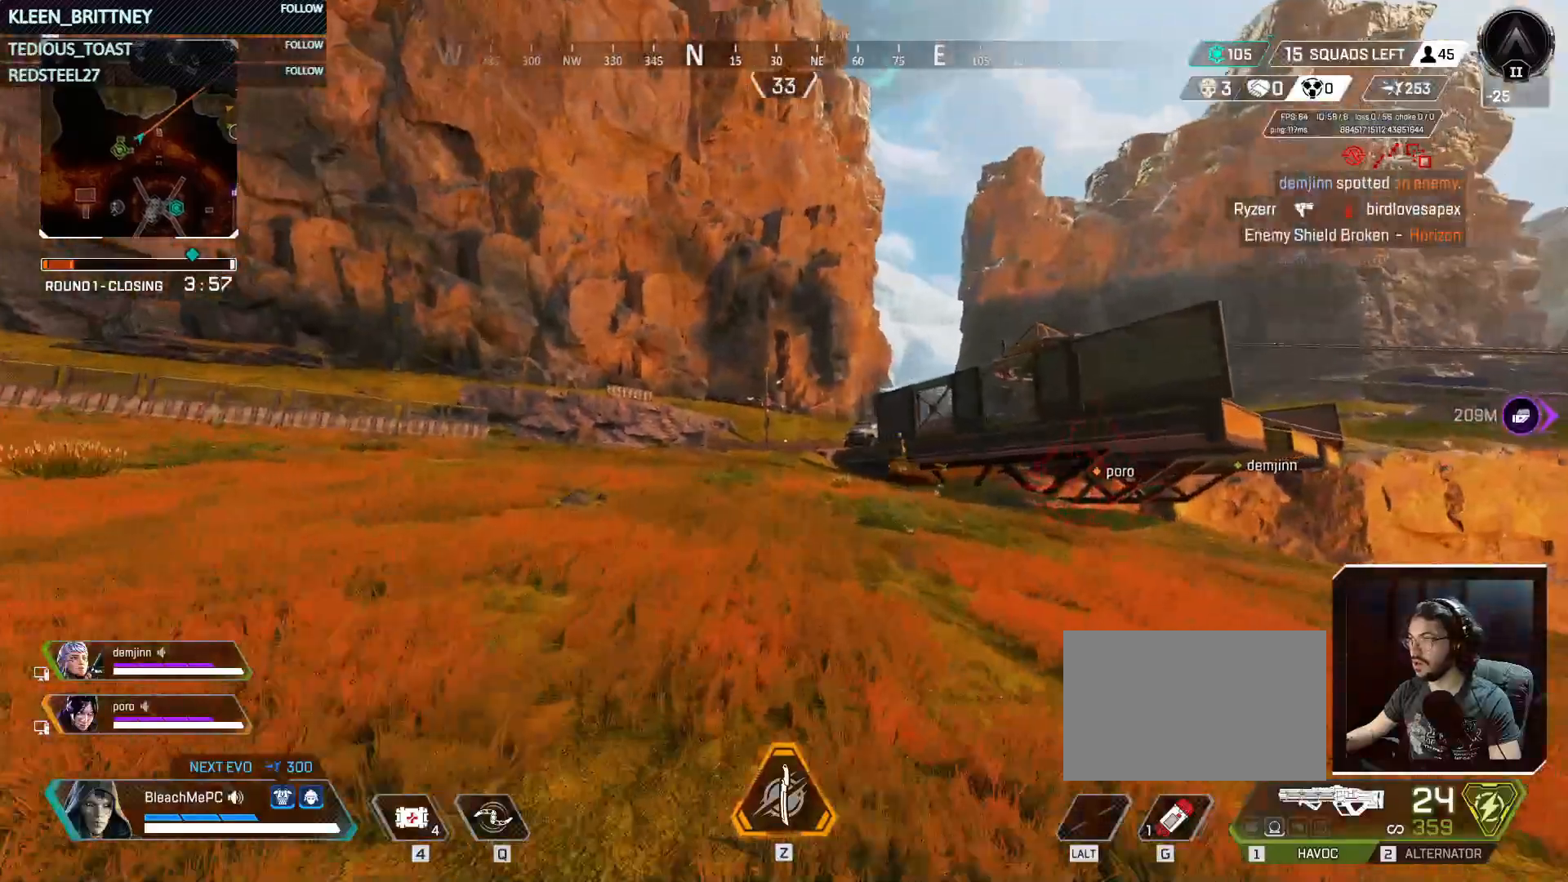
{"keys": ["t", "w"], "mouse": [], "events": []}
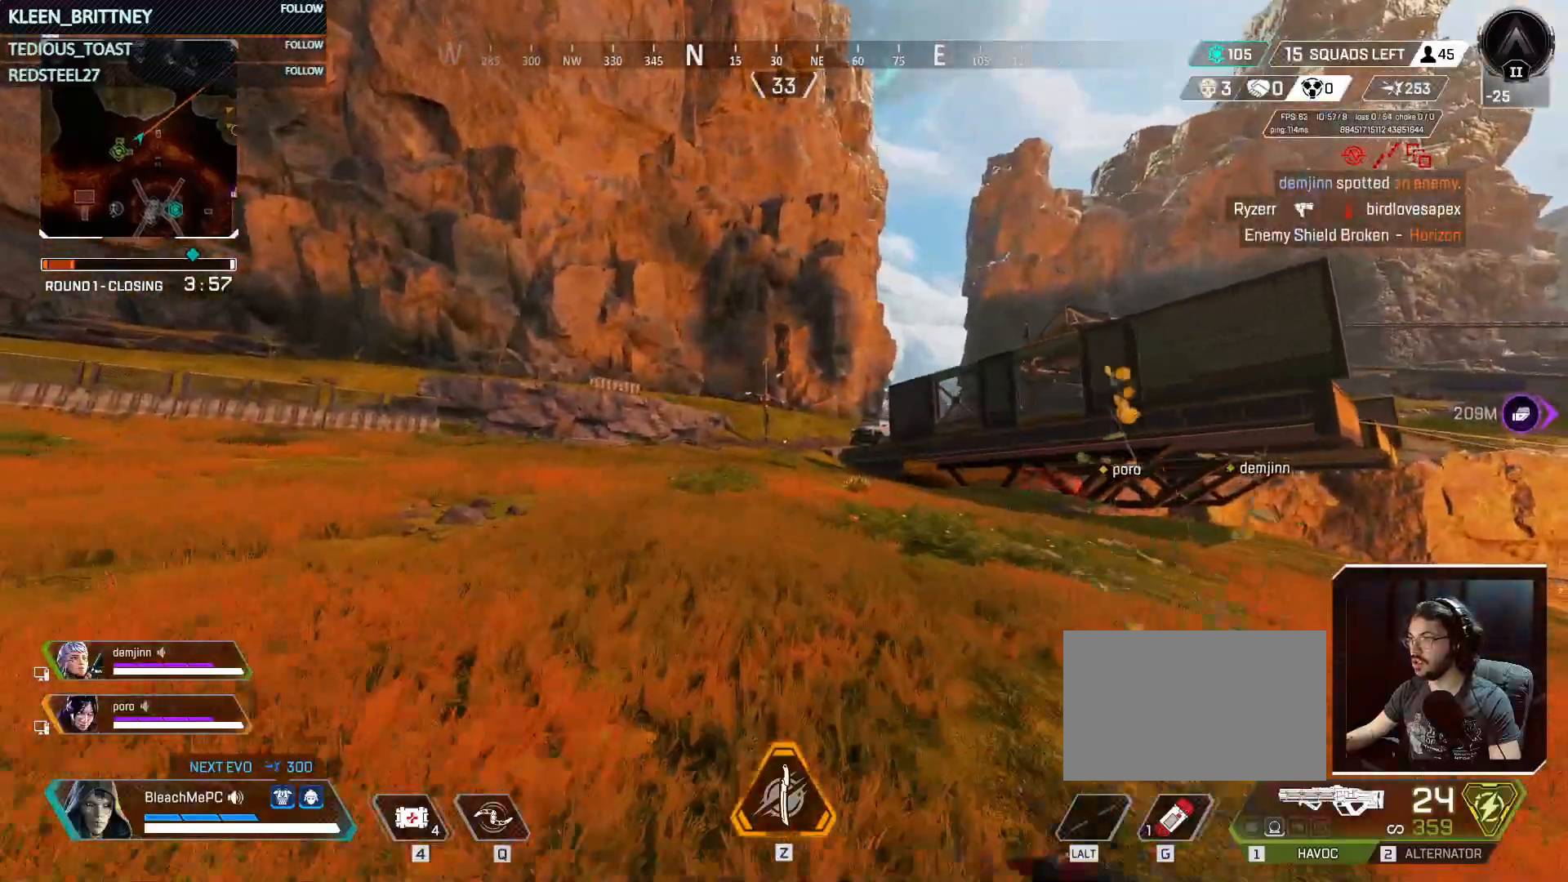
{"keys": ["t", "w"], "mouse": [], "events": []}
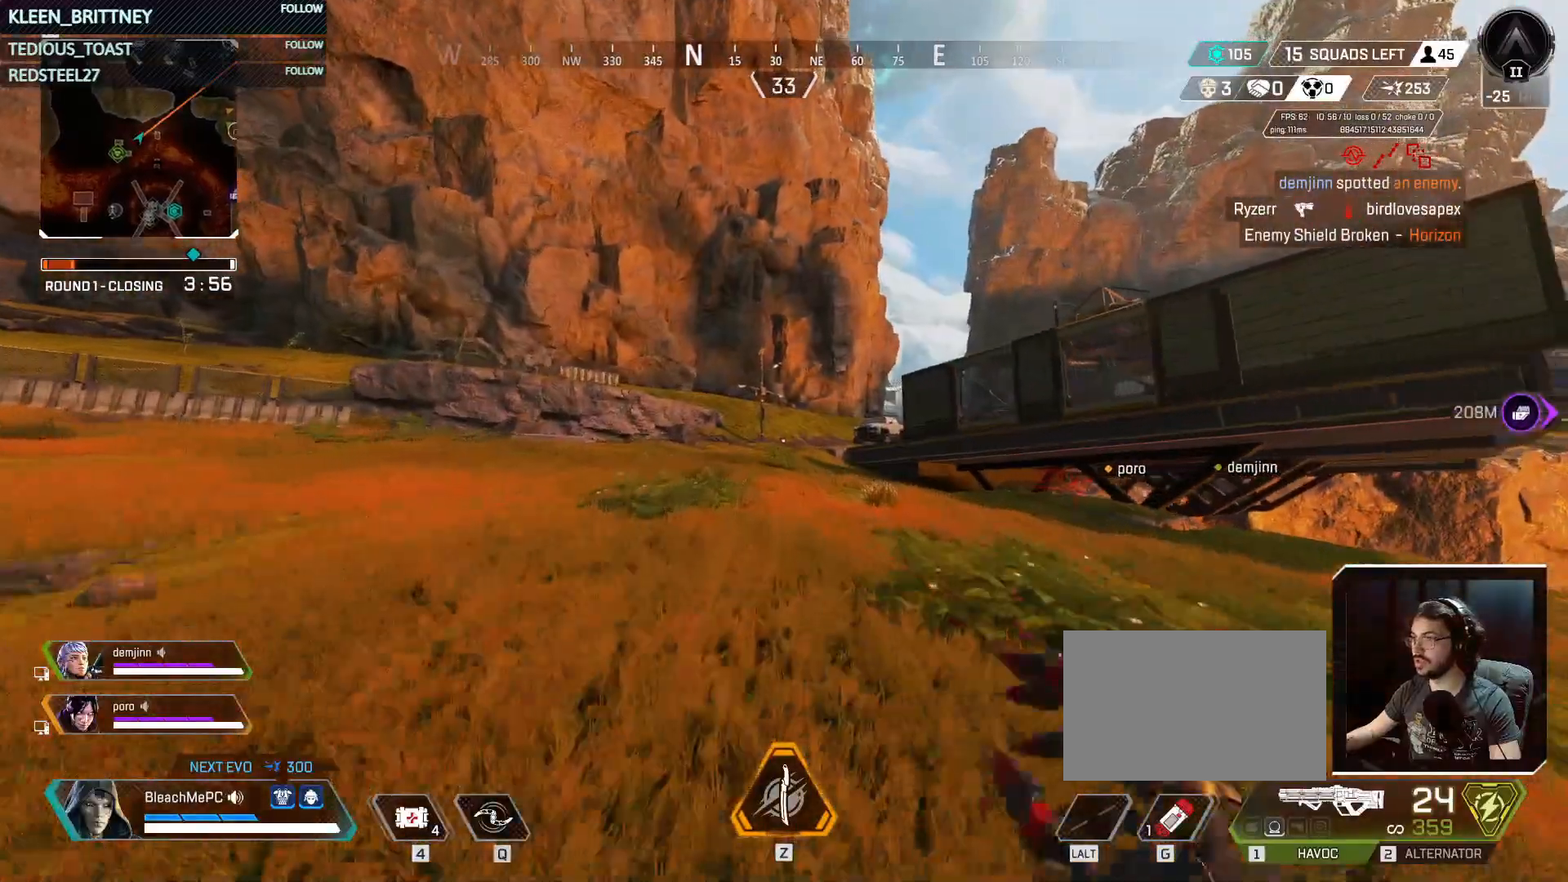
{"keys": ["t", "w"], "mouse": [], "events": []}
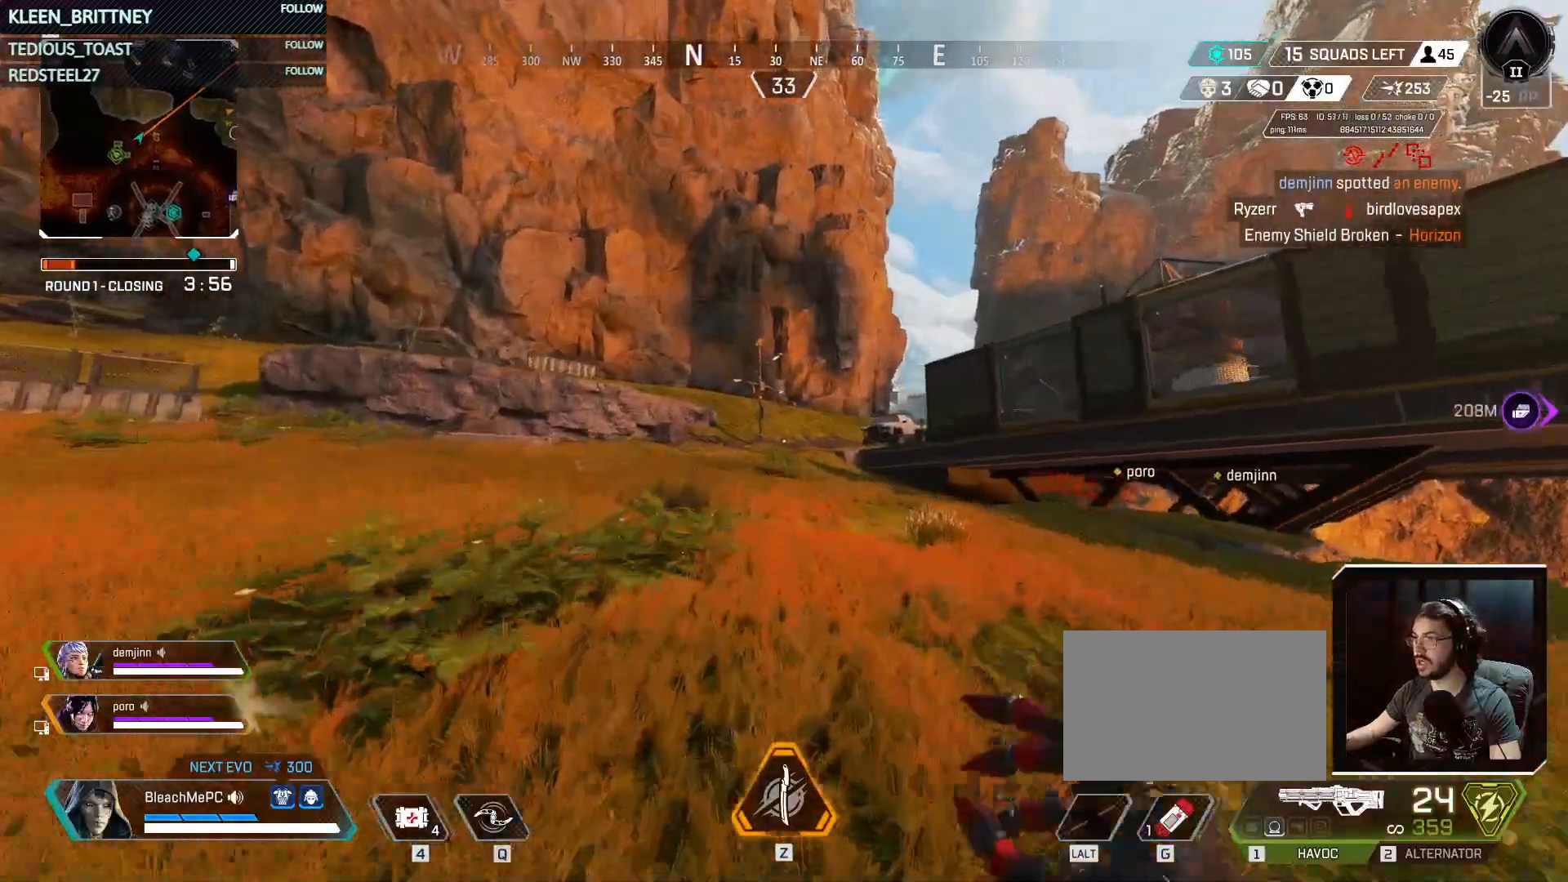
{"keys": ["w"], "mouse": [], "events": [[400, "t", "up"]]}
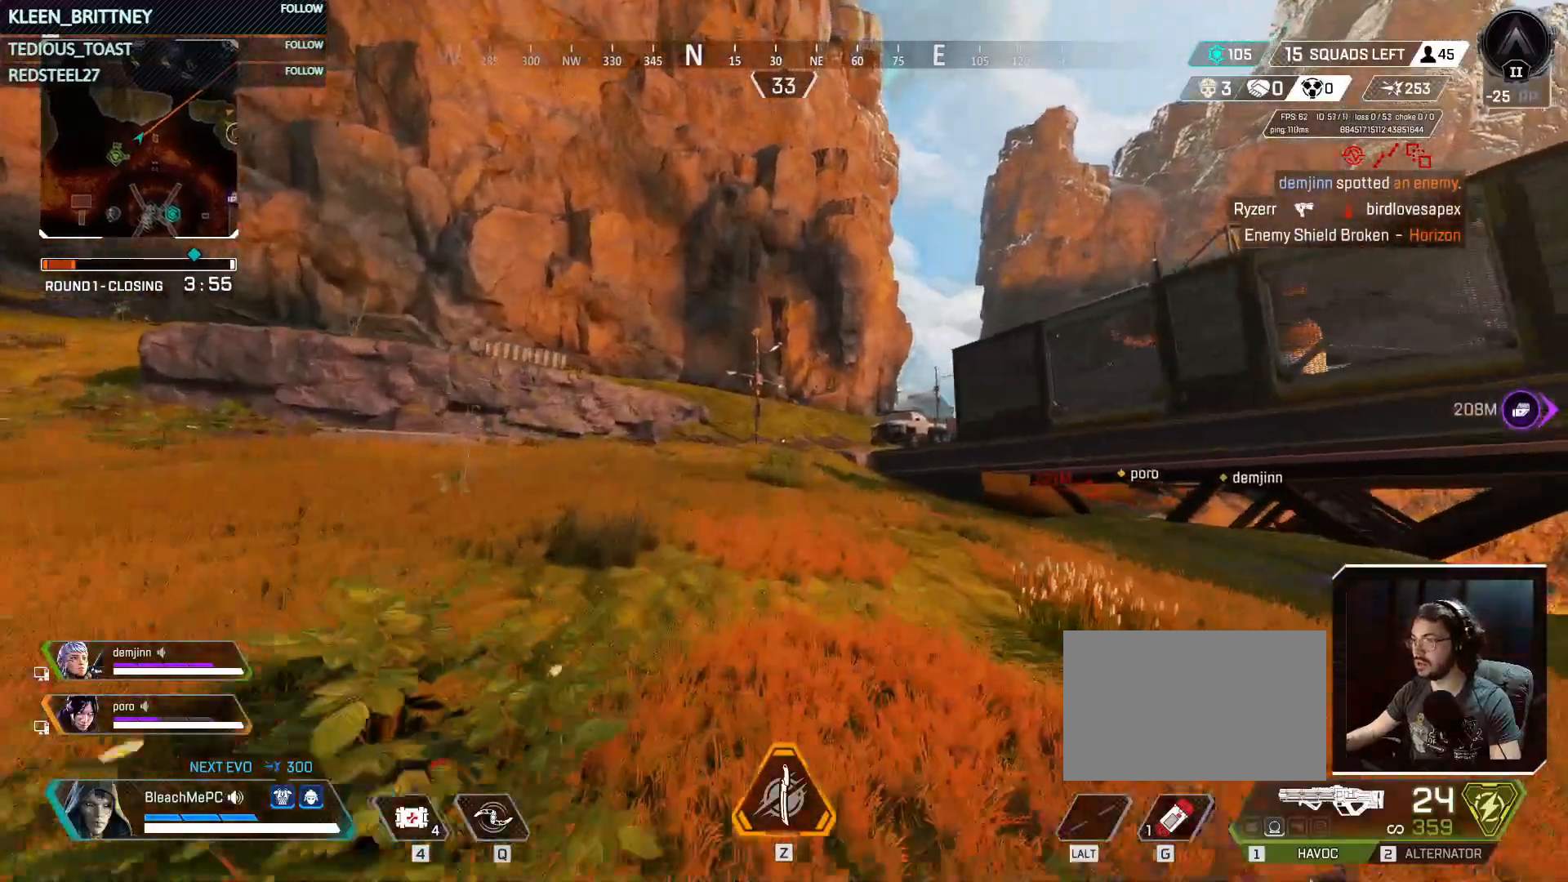
{"keys": ["w"], "mouse": [], "events": []}
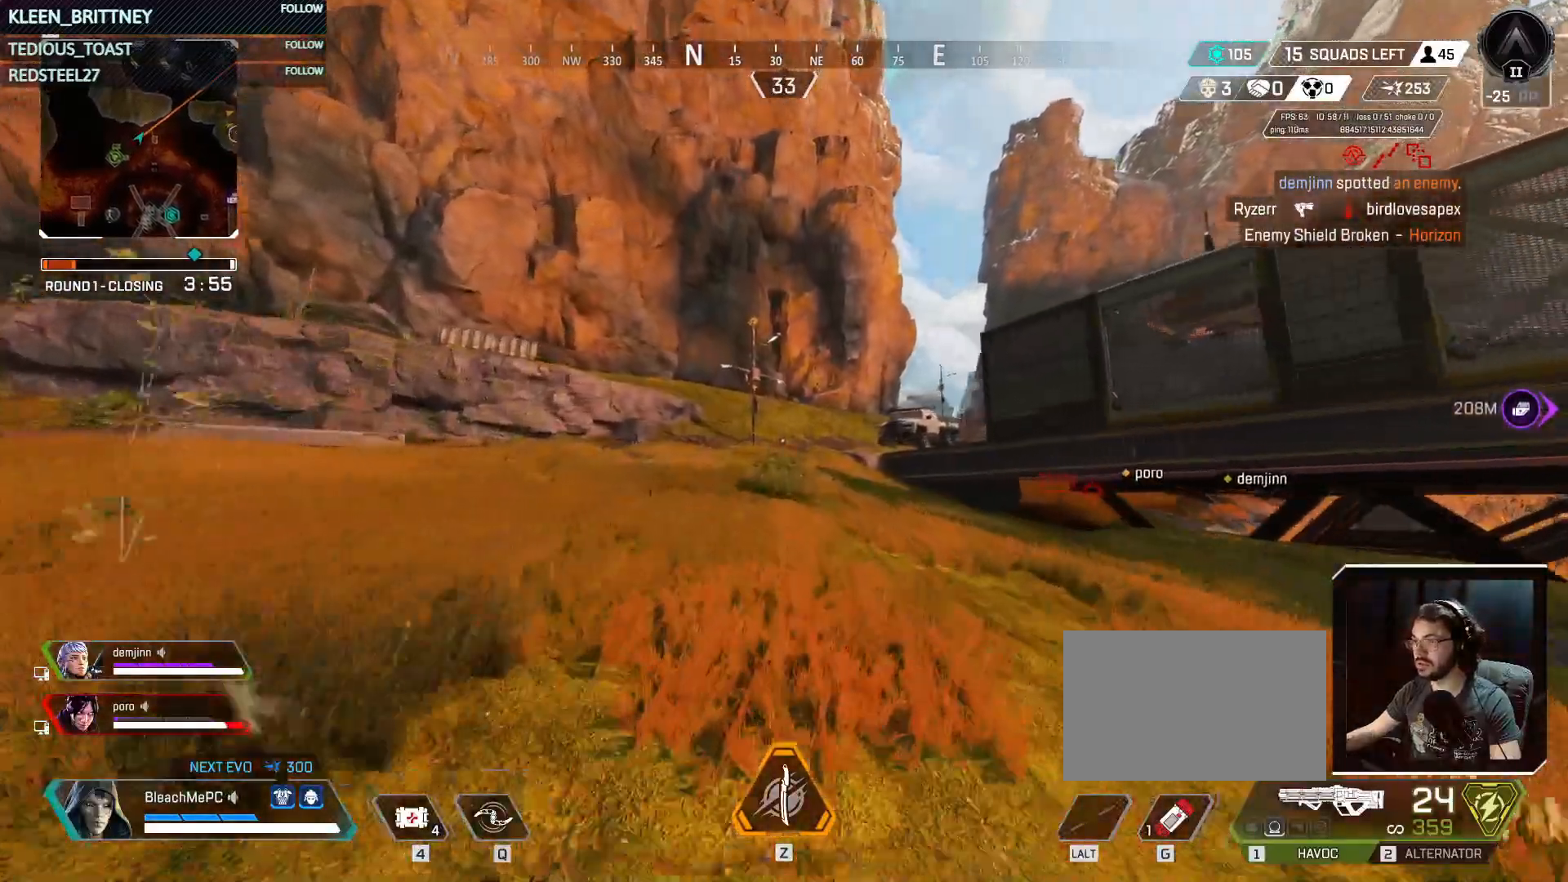
{"keys": ["w"], "mouse": [], "events": []}
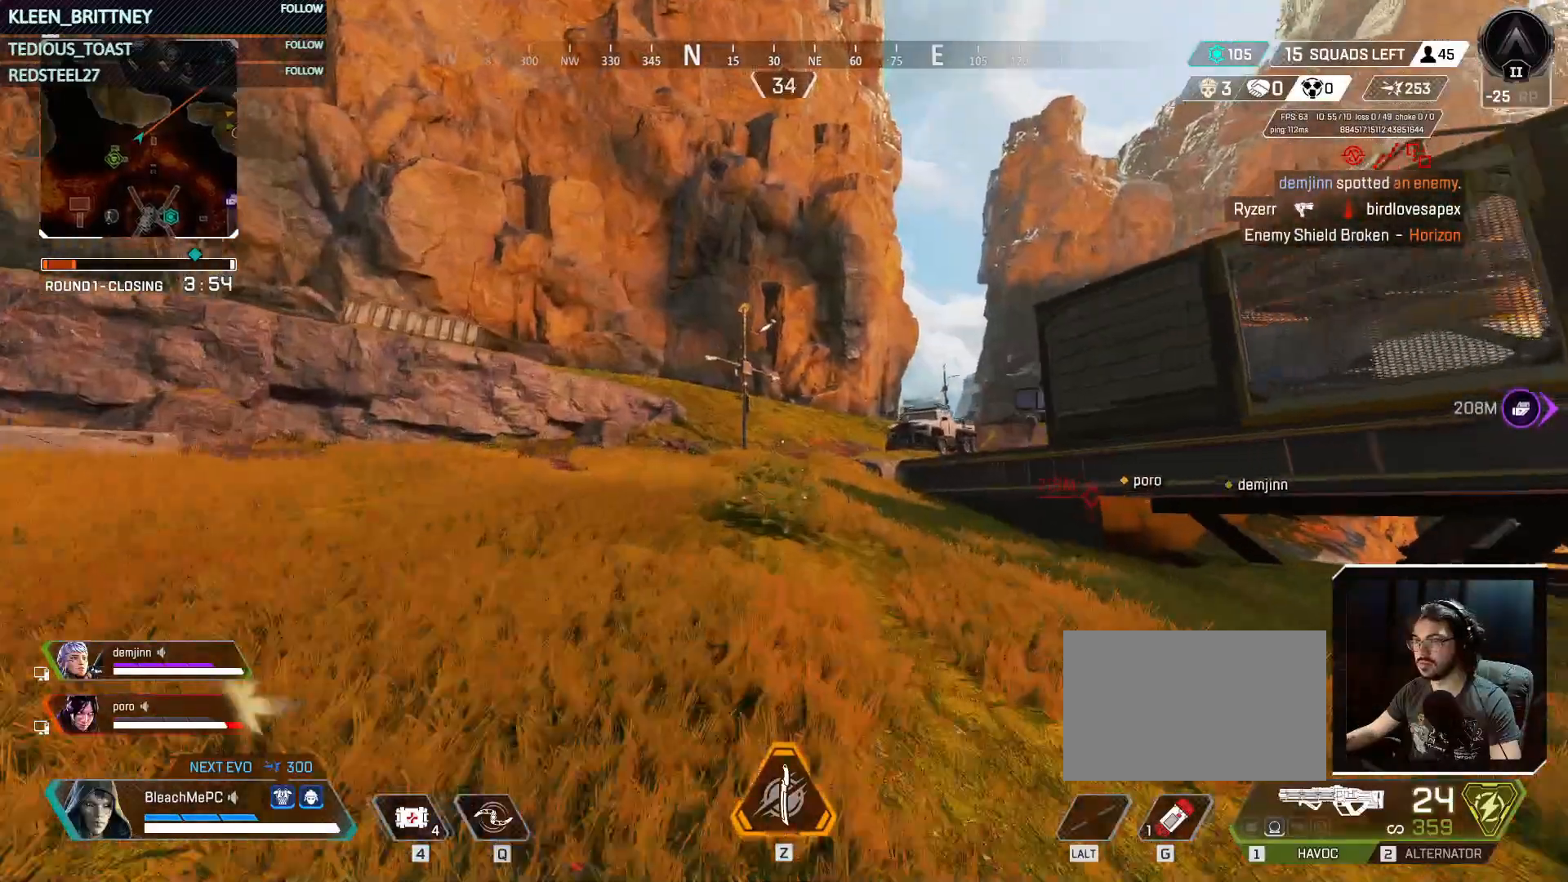
{"keys": ["w"], "mouse": [], "events": []}
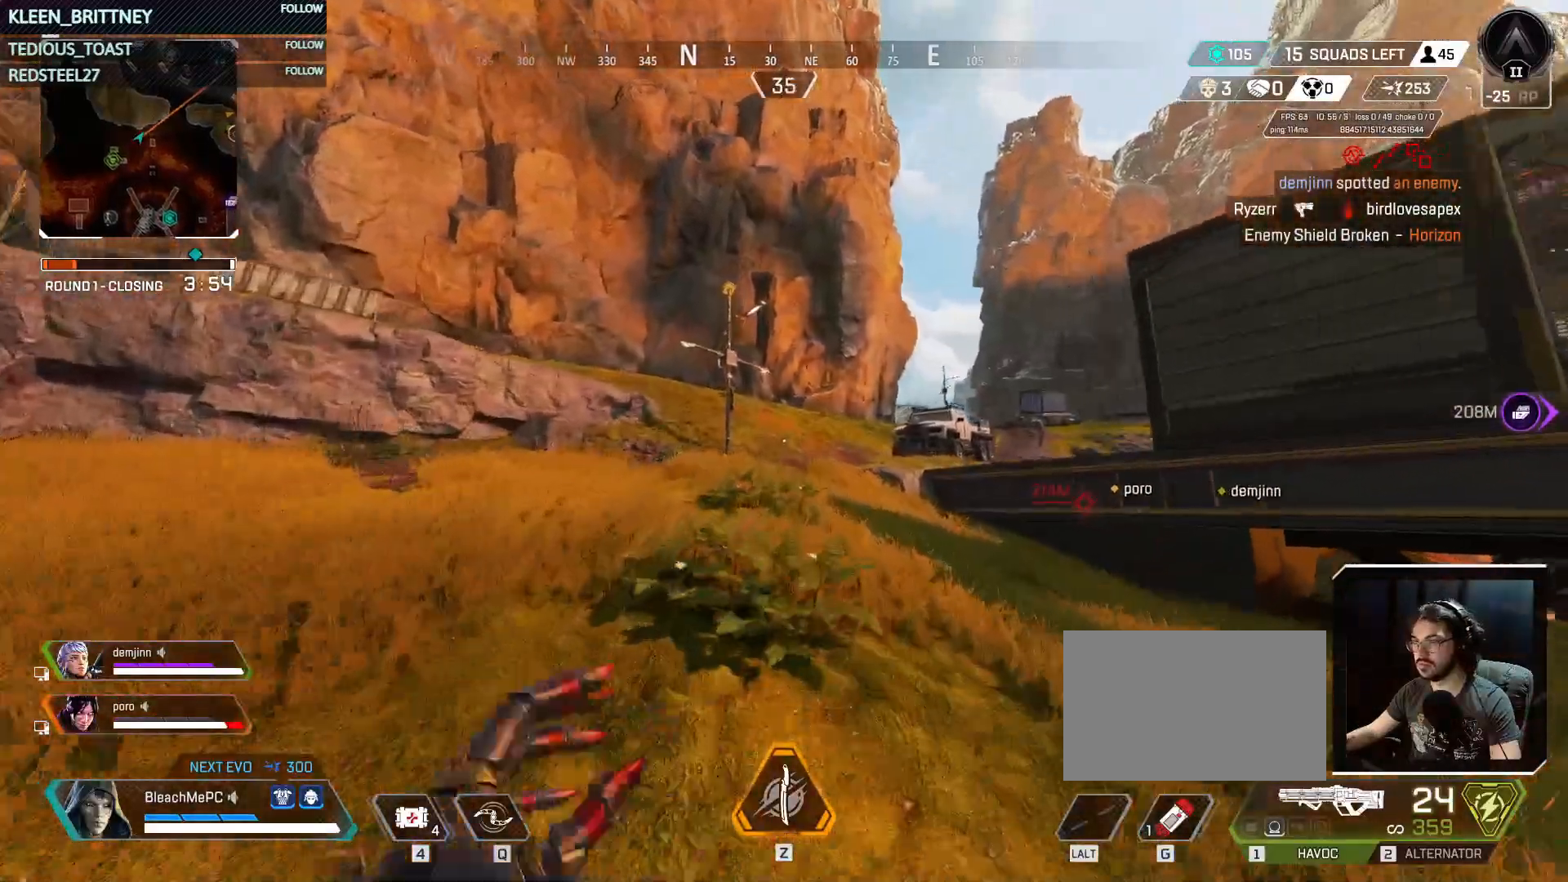
{"keys": ["w"], "mouse": [], "events": []}
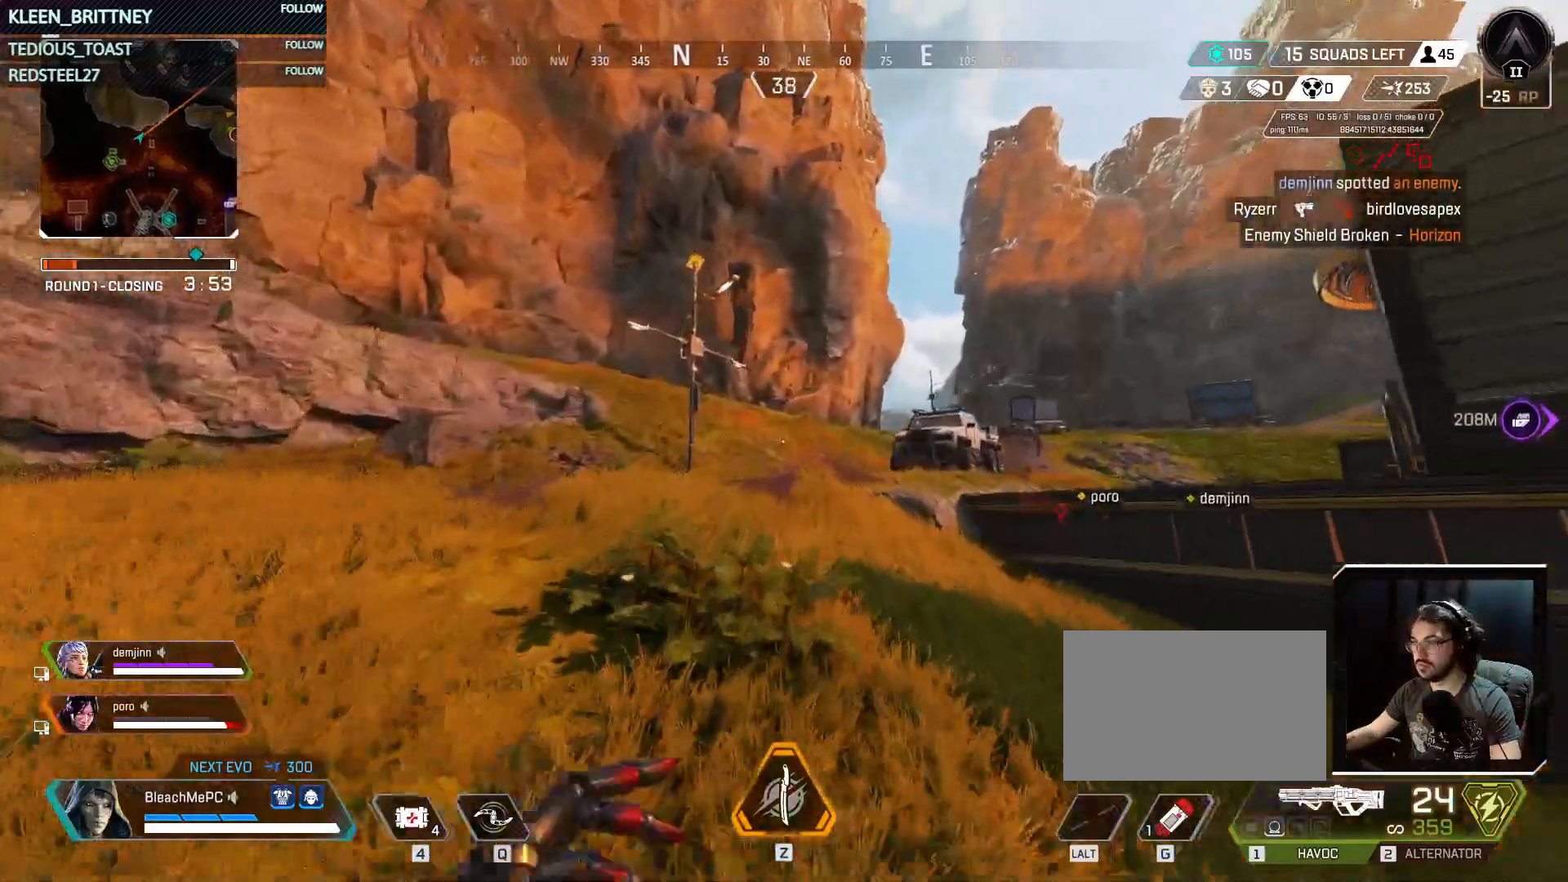
{"keys": ["w"], "mouse": [], "events": []}
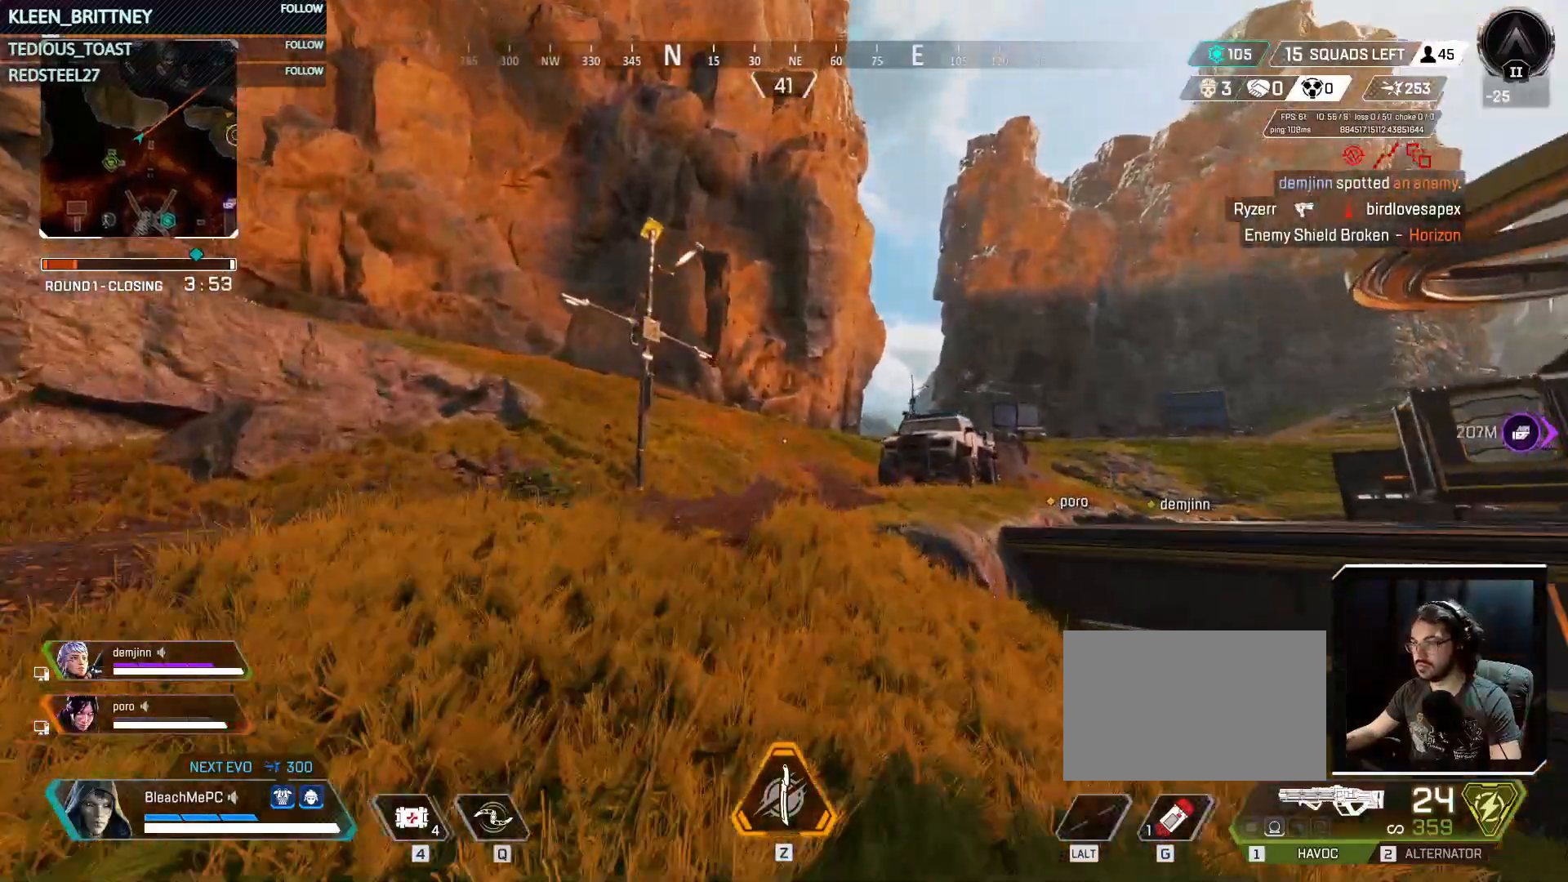
{"keys": ["w"], "mouse": [], "events": []}
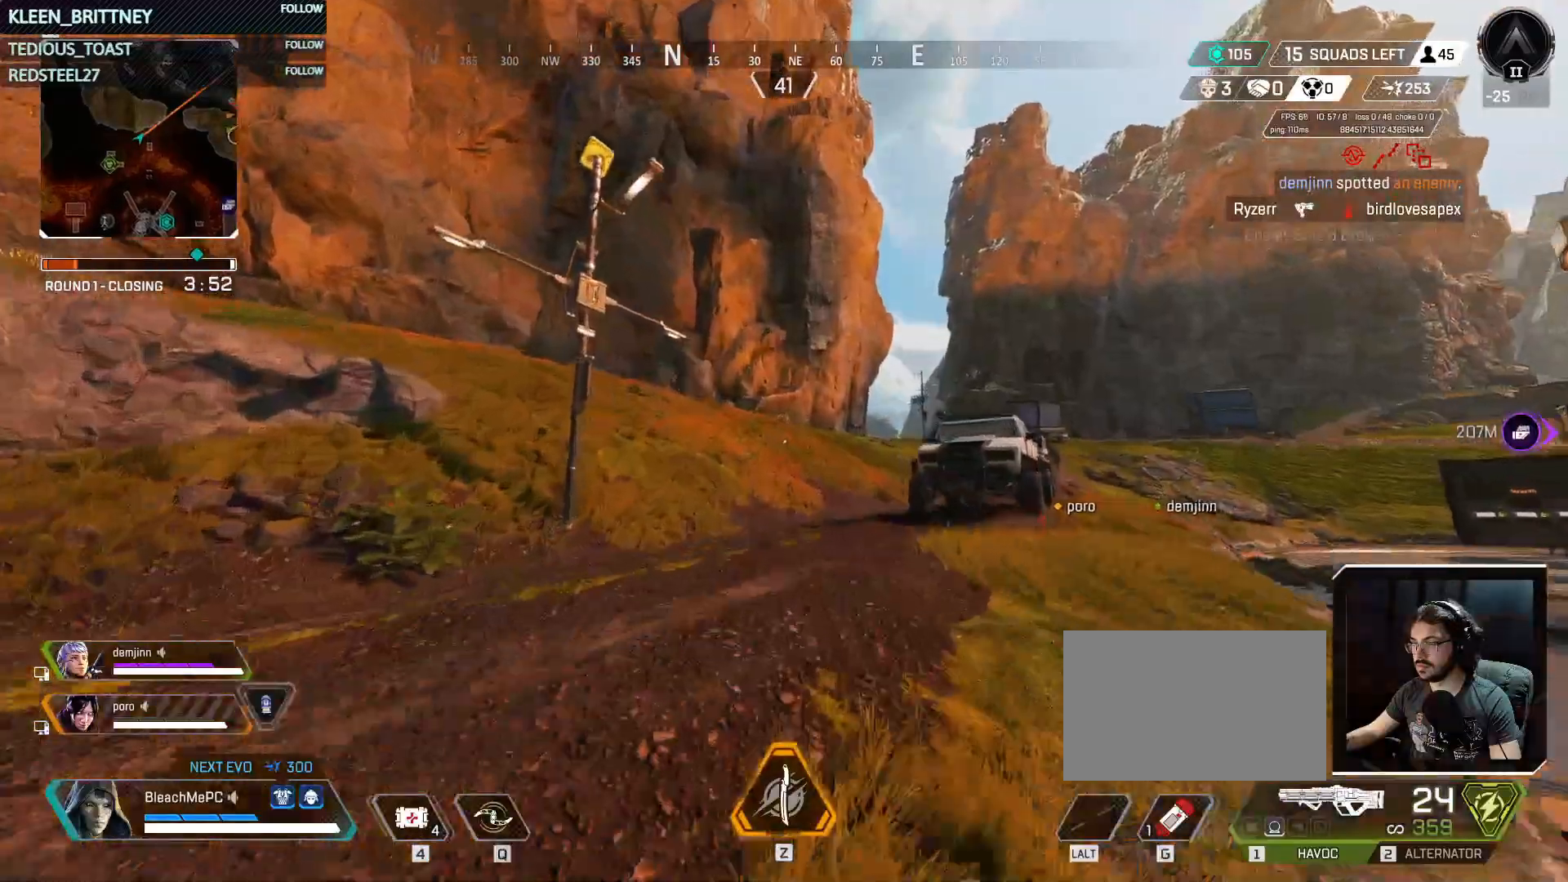
{"keys": ["w"], "mouse": [], "events": []}